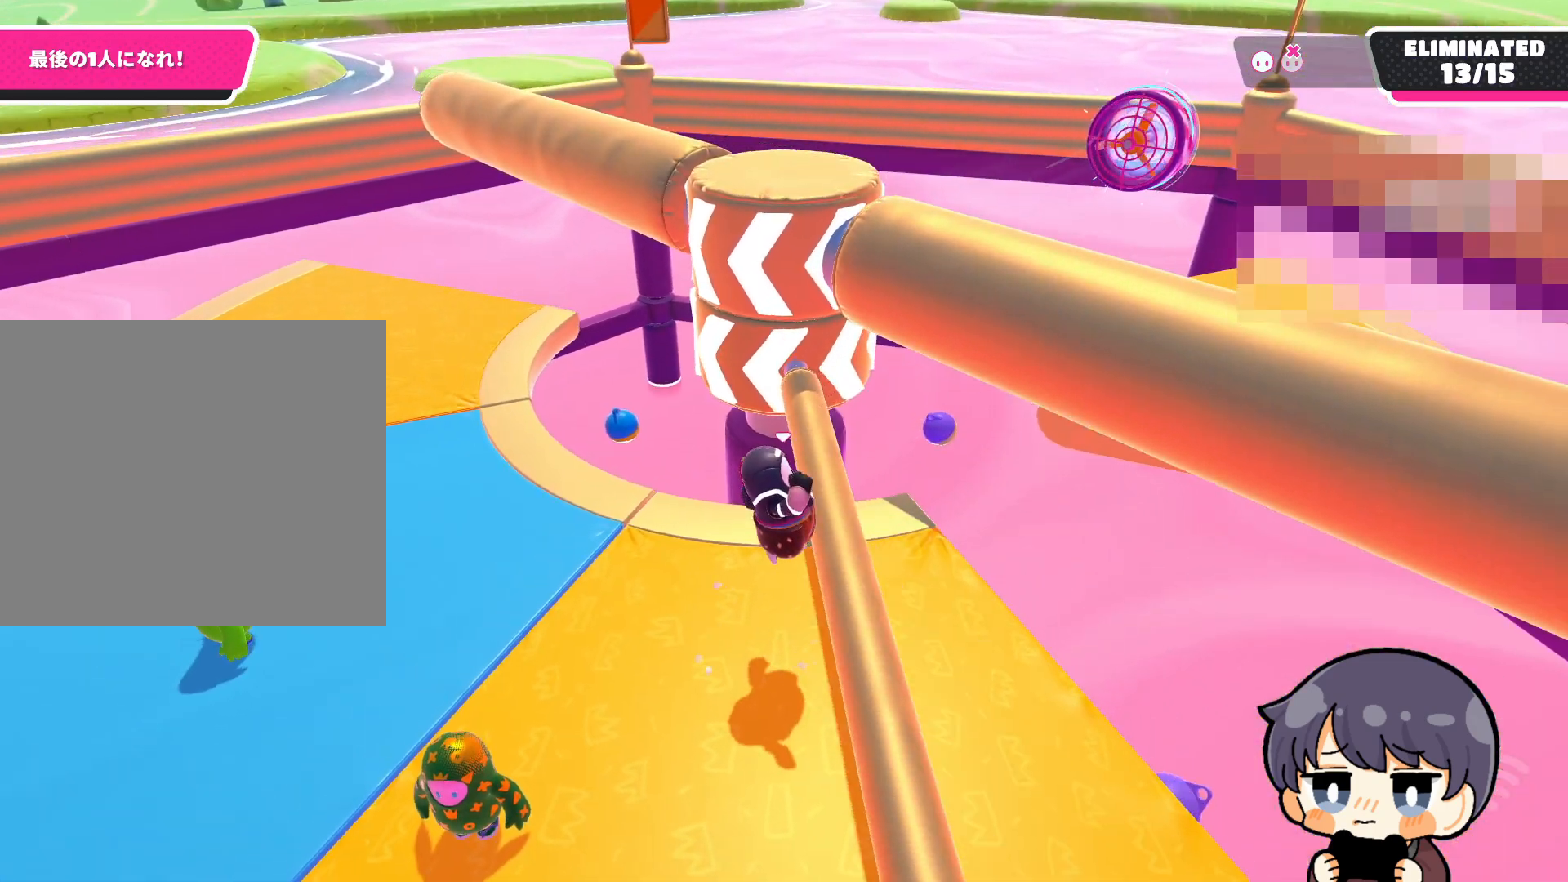
Gameplay with a controller (PlayStation layout); each line is a JSON object with the inputs held at the frame after it. "events" lists button and stick changes between this image and that frame as [ms after this image, input, new state], when the widget could be followed in between.
{"buttons": [], "left_stick": "left", "right_stick": "center", "events": [[300, "CROSS", "down"], [300, "left_stick", "left"], [367, "CROSS", "up"]]}
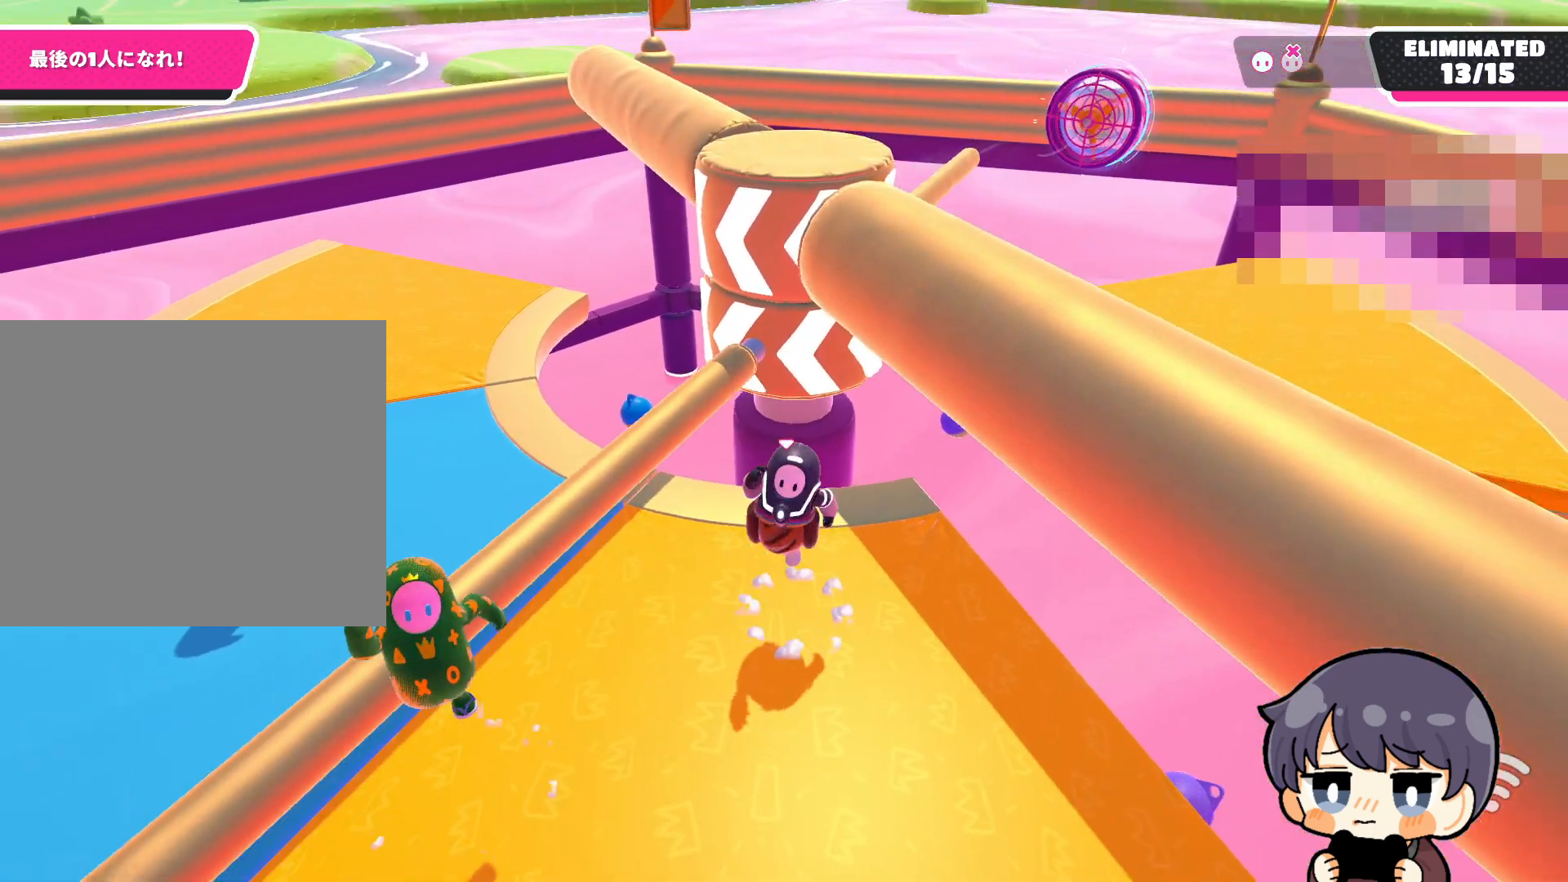
{"buttons": [], "left_stick": "right", "right_stick": "center", "events": [[167, "right_stick", "down-right"], [200, "left_stick", "right"], [467, "right_stick", "center"]]}
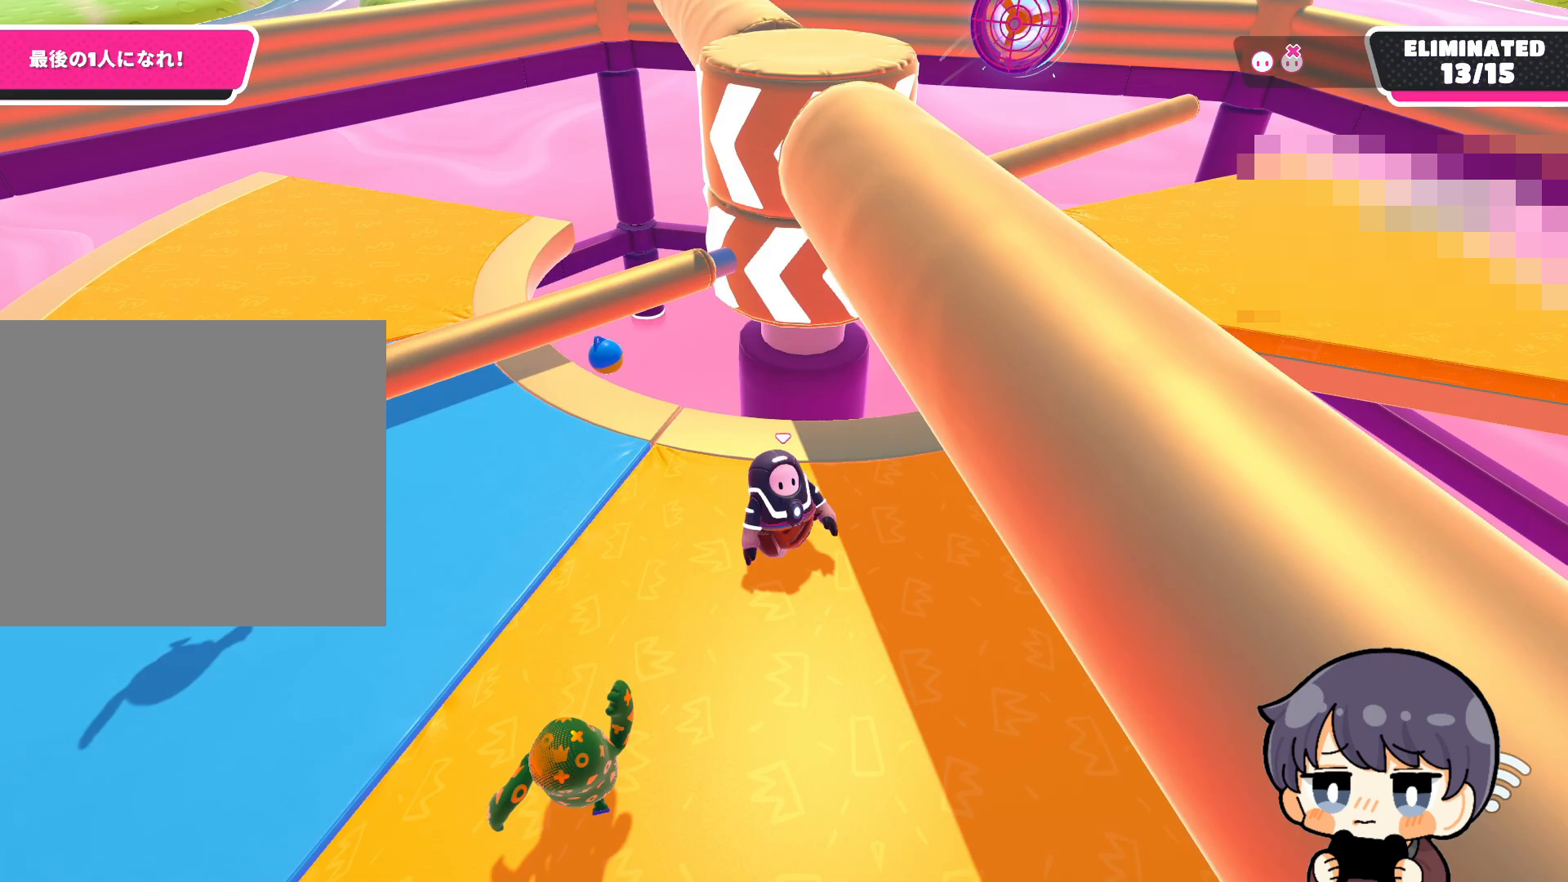
{"buttons": [], "left_stick": "left", "right_stick": "center", "events": [[333, "left_stick", "center"], [400, "left_stick", "left"]]}
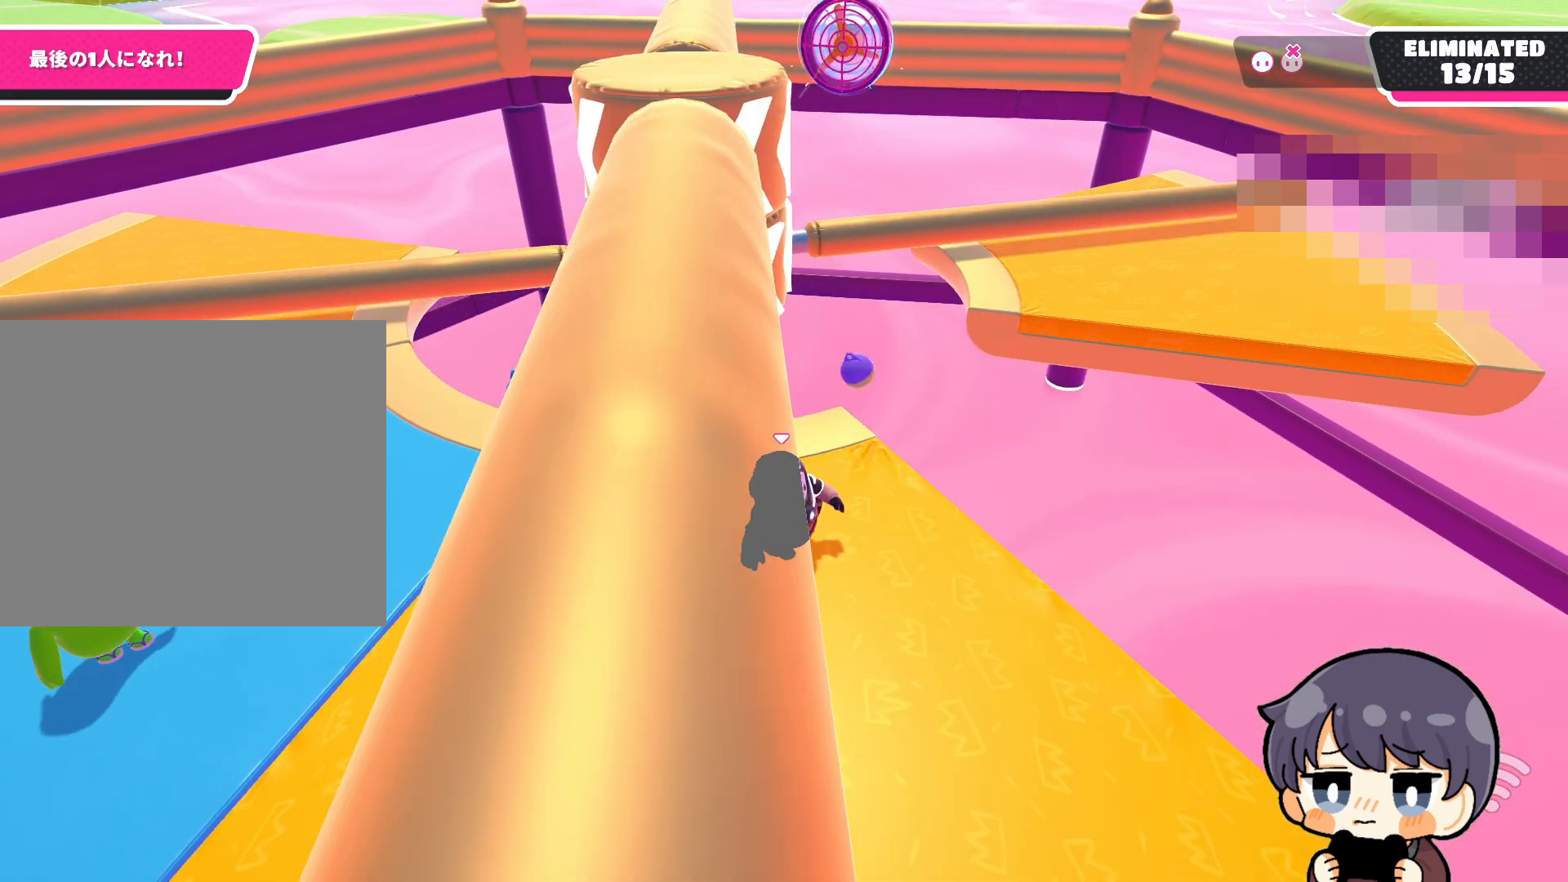
{"buttons": [], "left_stick": "left", "right_stick": "center", "events": [[67, "CROSS", "down"], [100, "CROSS", "up"]]}
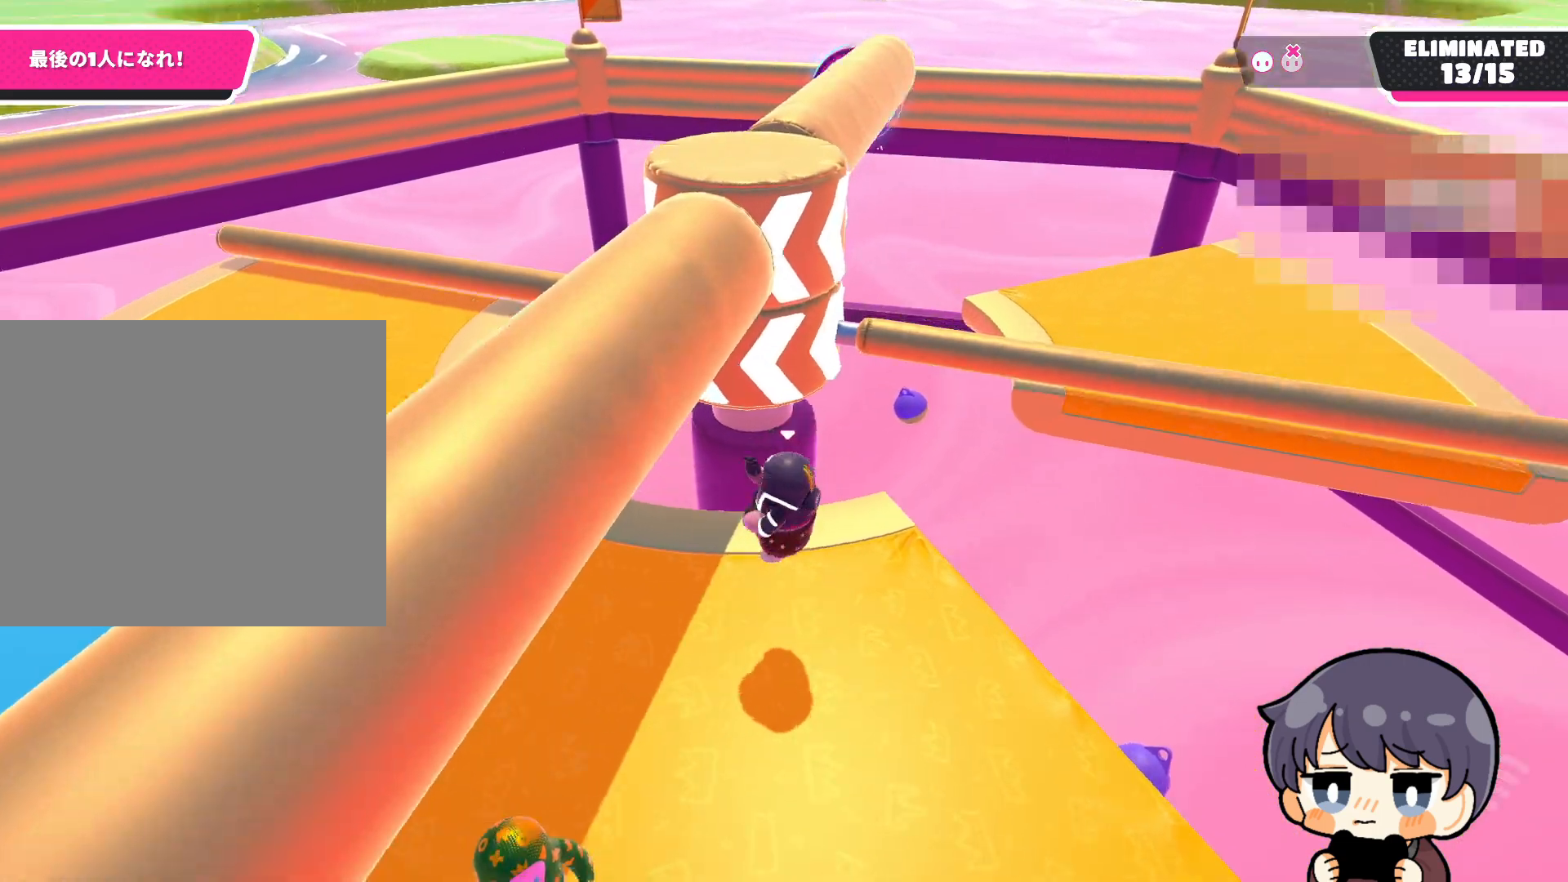
{"buttons": [], "left_stick": "left", "right_stick": "right", "events": [[100, "left_stick", "center"], [267, "left_stick", "left"], [433, "right_stick", "right"]]}
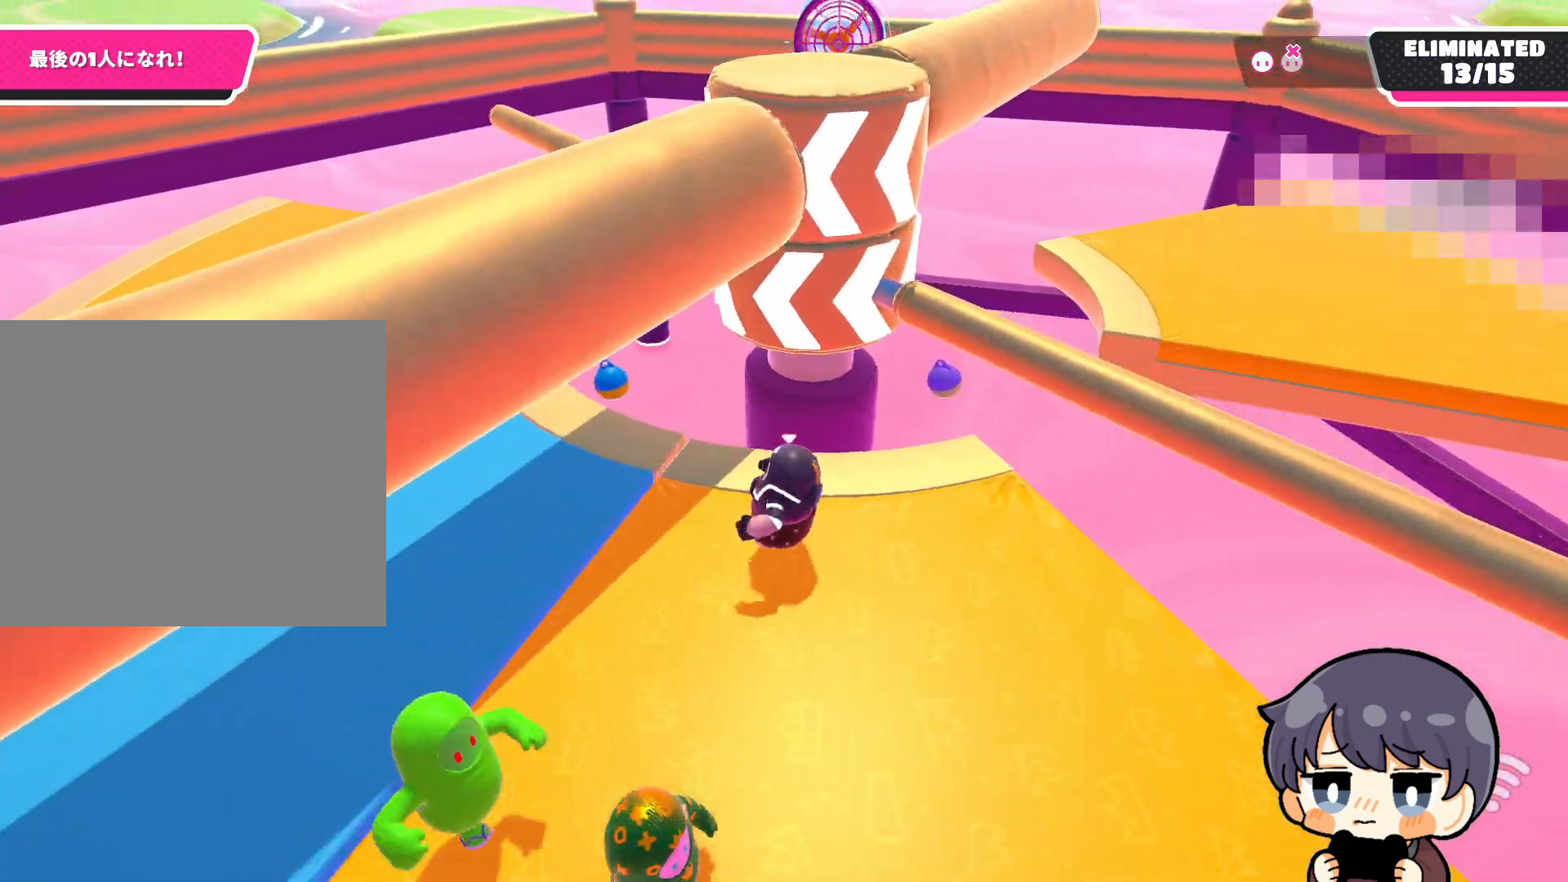
{"buttons": [], "left_stick": "left", "right_stick": "right", "events": []}
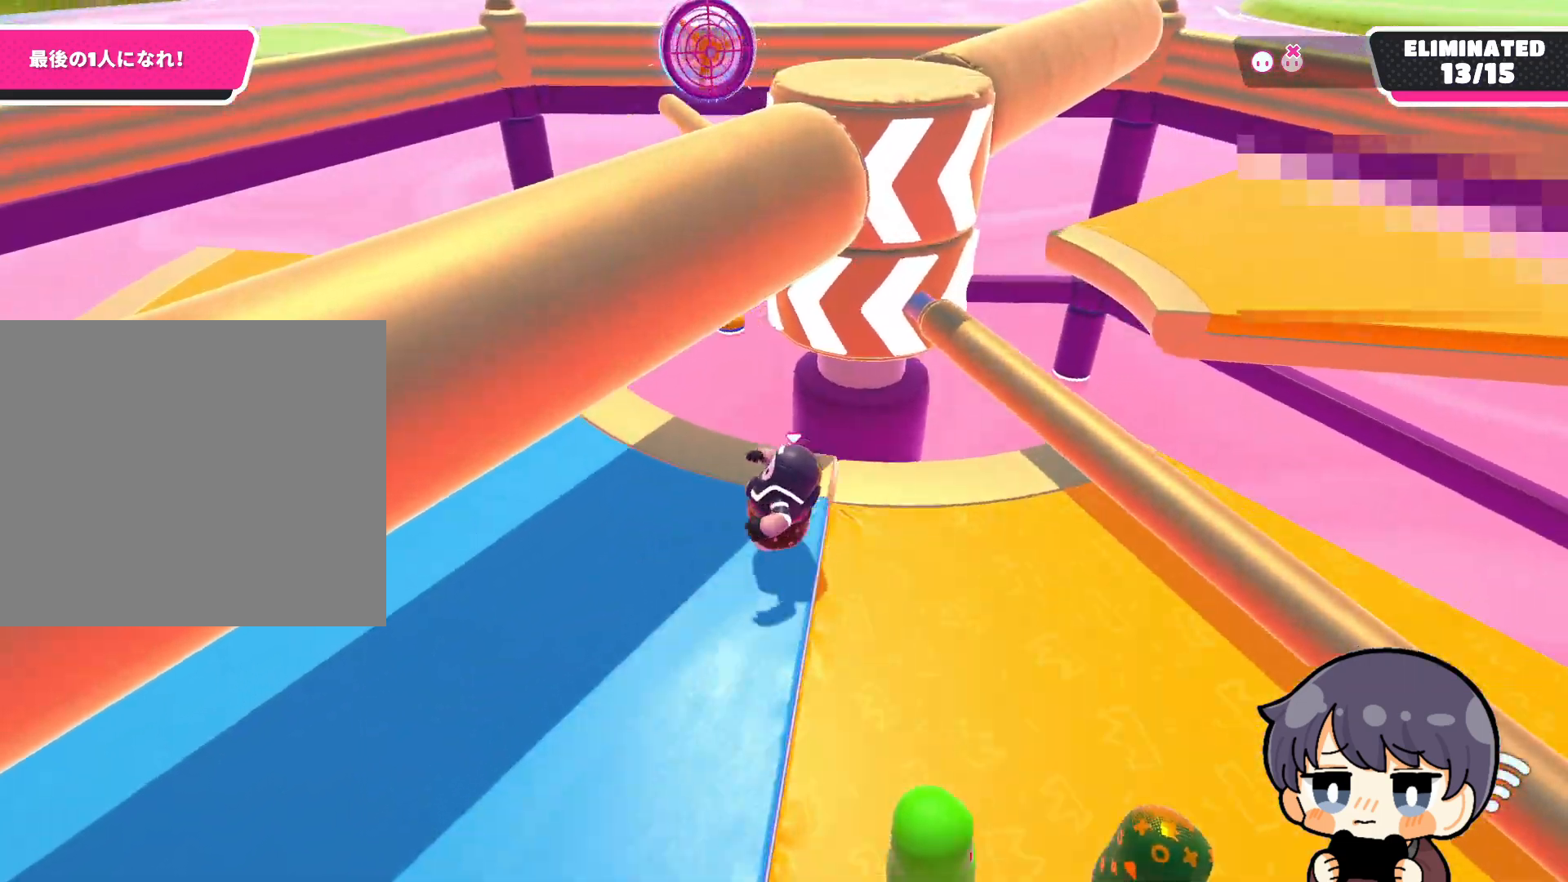
{"buttons": ["CROSS"], "left_stick": "down-right", "right_stick": "center", "events": [[200, "left_stick", "down-left"], [267, "right_stick", "center"], [300, "left_stick", "center"], [367, "left_stick", "down-right"], [500, "CROSS", "down"]]}
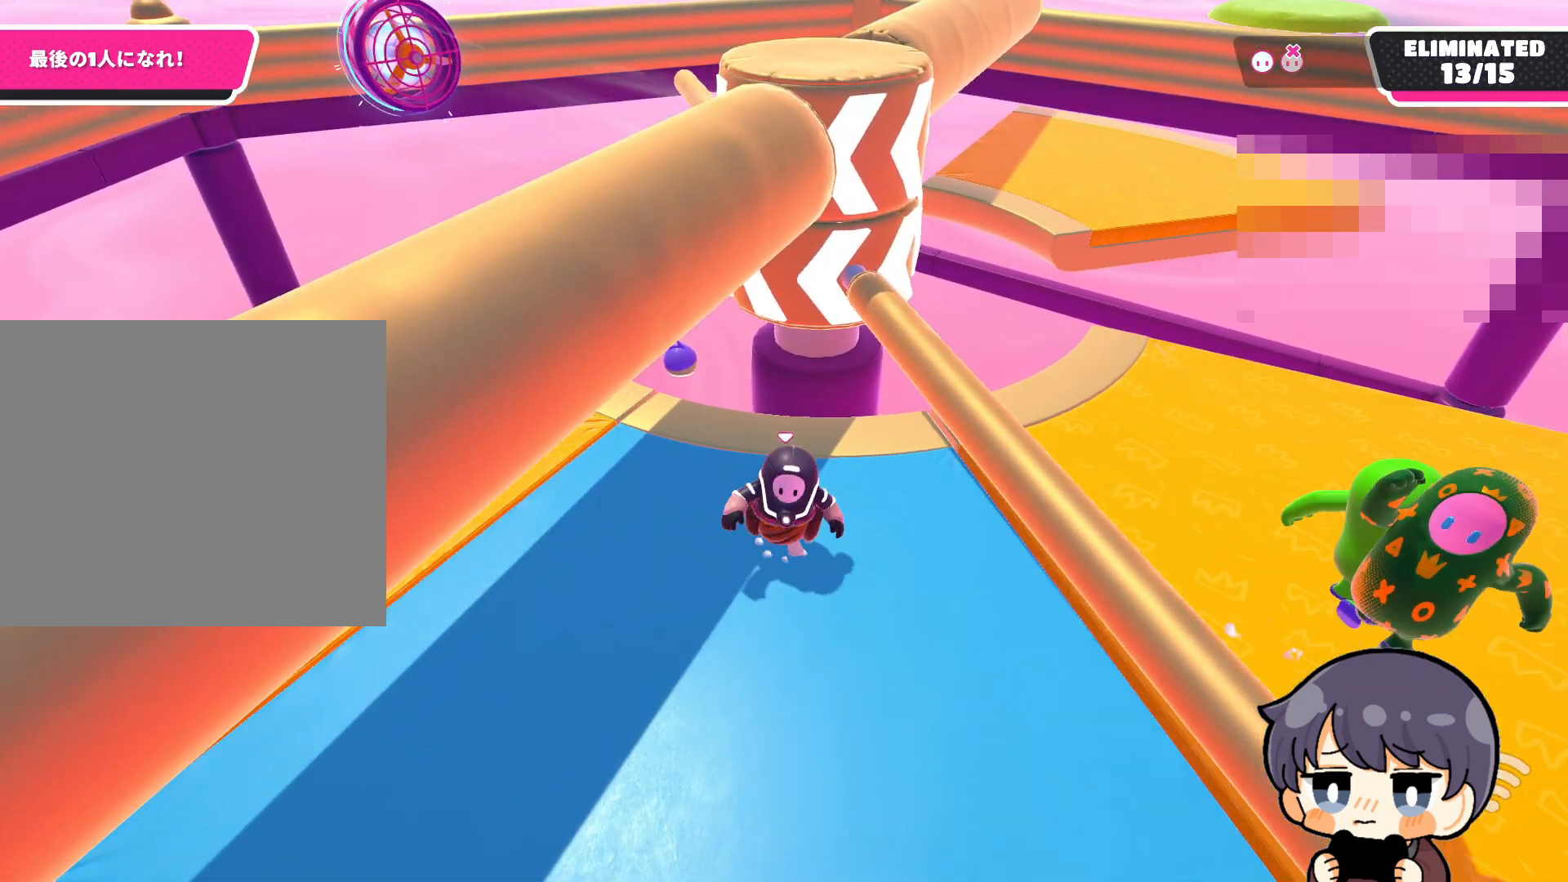
{"buttons": [], "left_stick": "up", "right_stick": "center", "events": [[33, "CROSS", "up"], [167, "left_stick", "up-right"], [233, "left_stick", "up"]]}
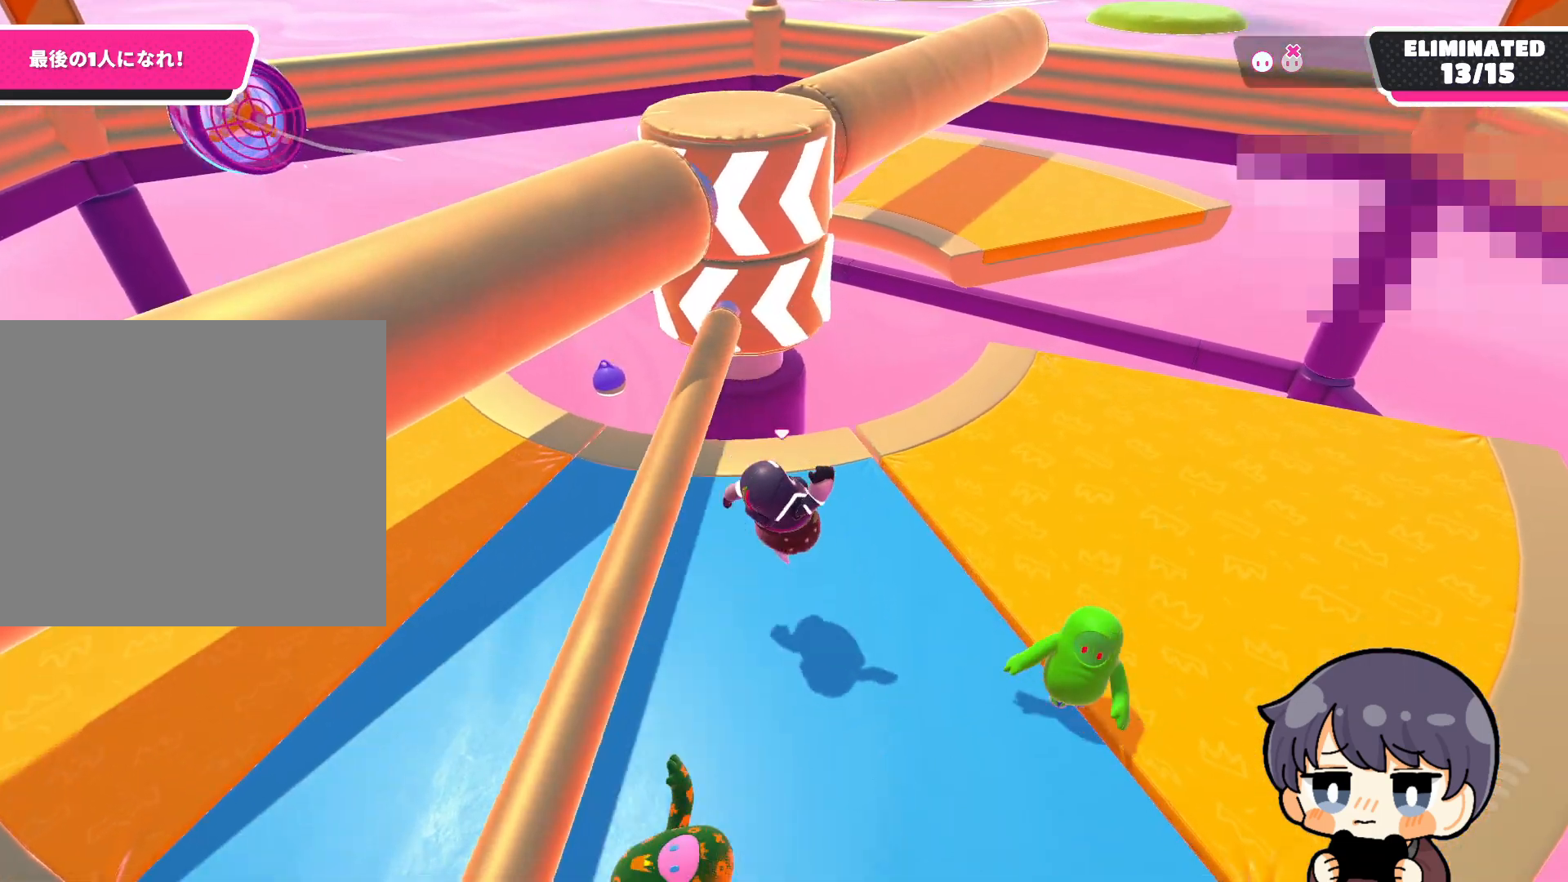
{"buttons": [], "left_stick": "left", "right_stick": "up-right", "events": [[100, "CROSS", "down"], [200, "CROSS", "up"], [300, "left_stick", "left"], [467, "right_stick", "up-right"]]}
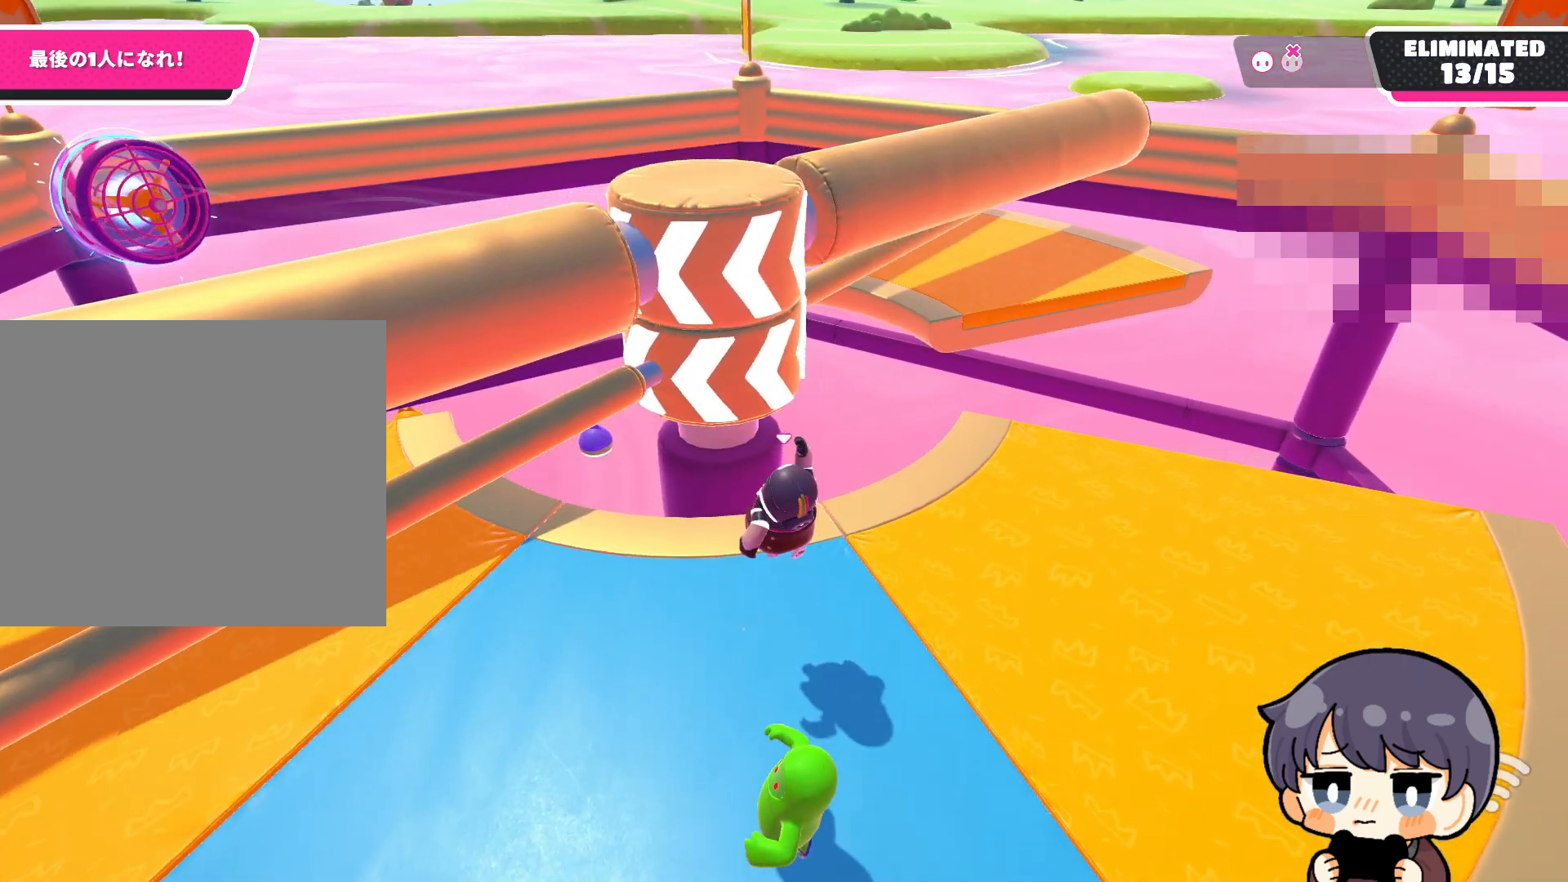
{"buttons": [], "left_stick": "right", "right_stick": "center", "events": [[167, "right_stick", "center"], [333, "CROSS", "down"], [400, "CROSS", "up"], [433, "left_stick", "right"]]}
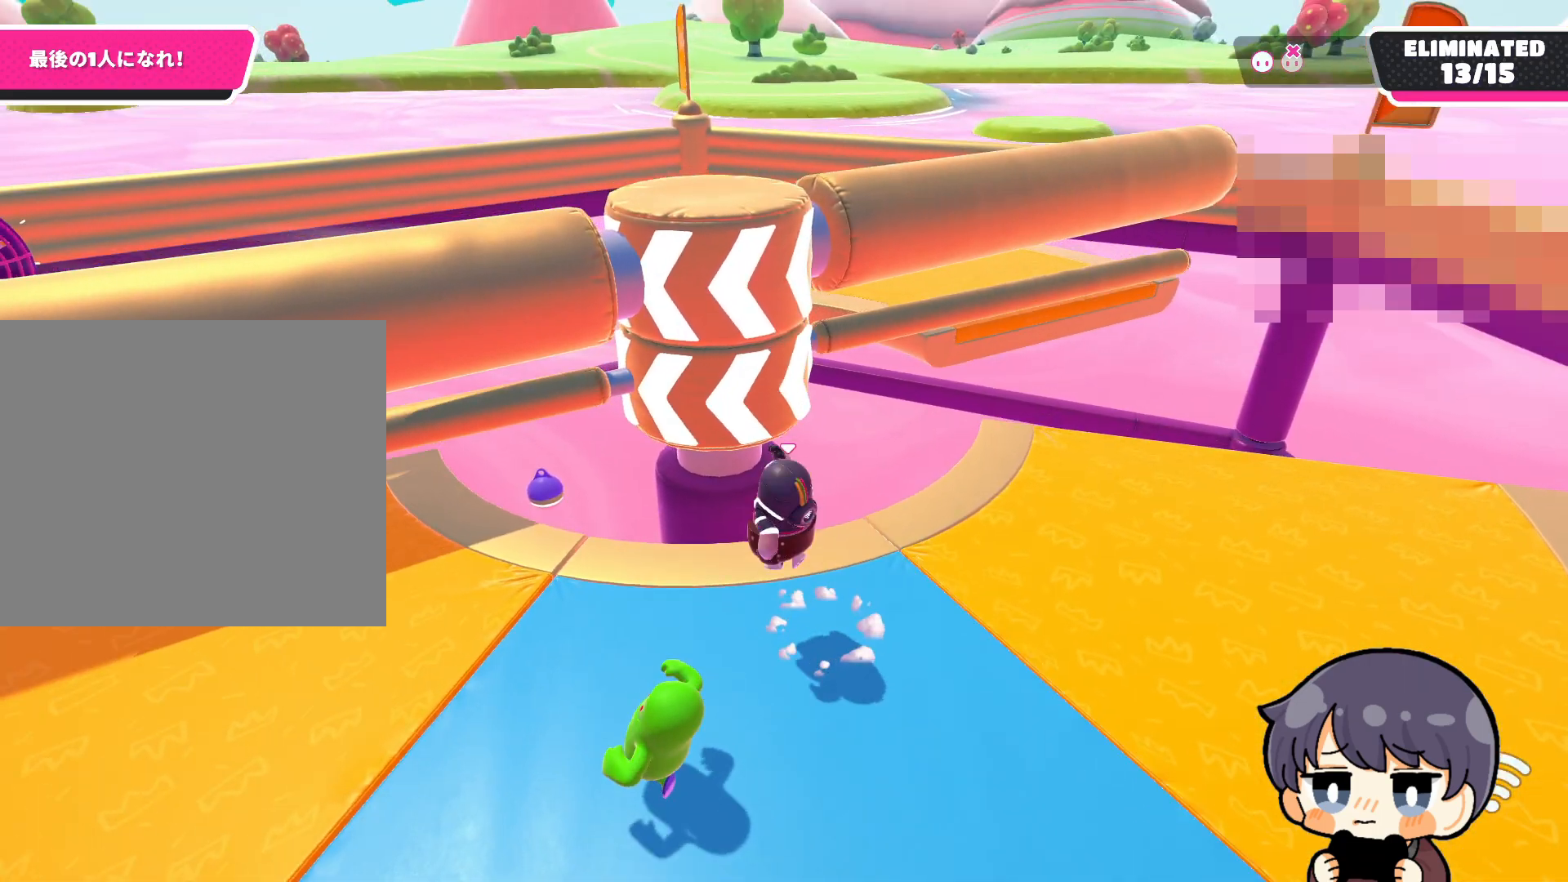
{"buttons": ["CROSS"], "left_stick": "down", "right_stick": "center", "events": [[67, "right_stick", "up"], [83, "left_stick", "center"], [167, "left_stick", "down"], [333, "right_stick", "center"], [467, "CROSS", "down"]]}
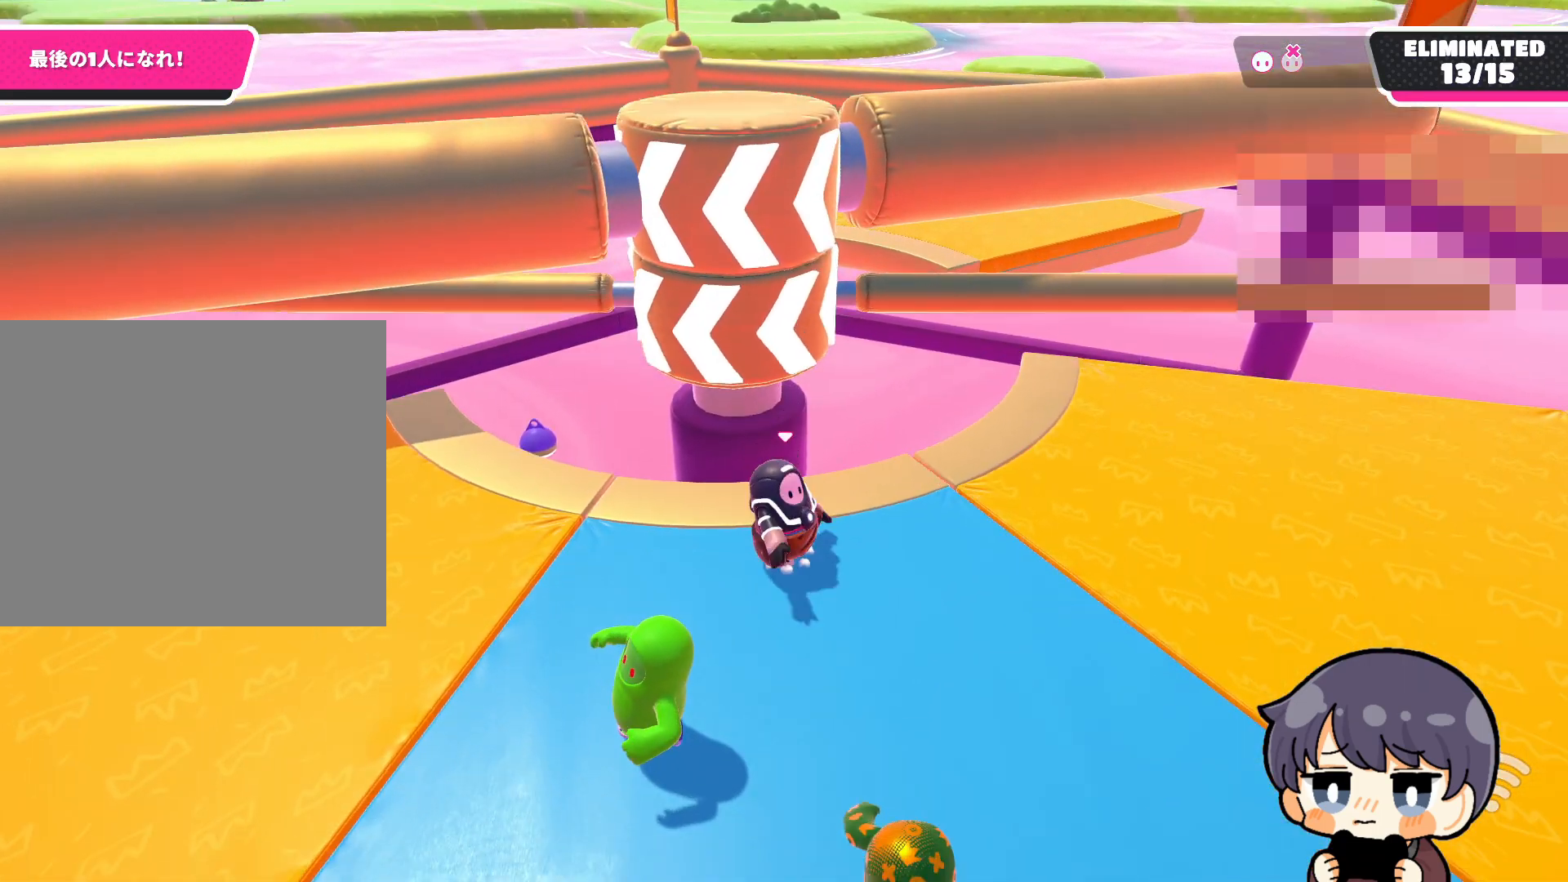
{"buttons": [], "left_stick": "up-right", "right_stick": "down-left", "events": [[100, "CROSS", "up"], [167, "left_stick", "right"], [233, "left_stick", "up-right"], [433, "right_stick", "down-left"]]}
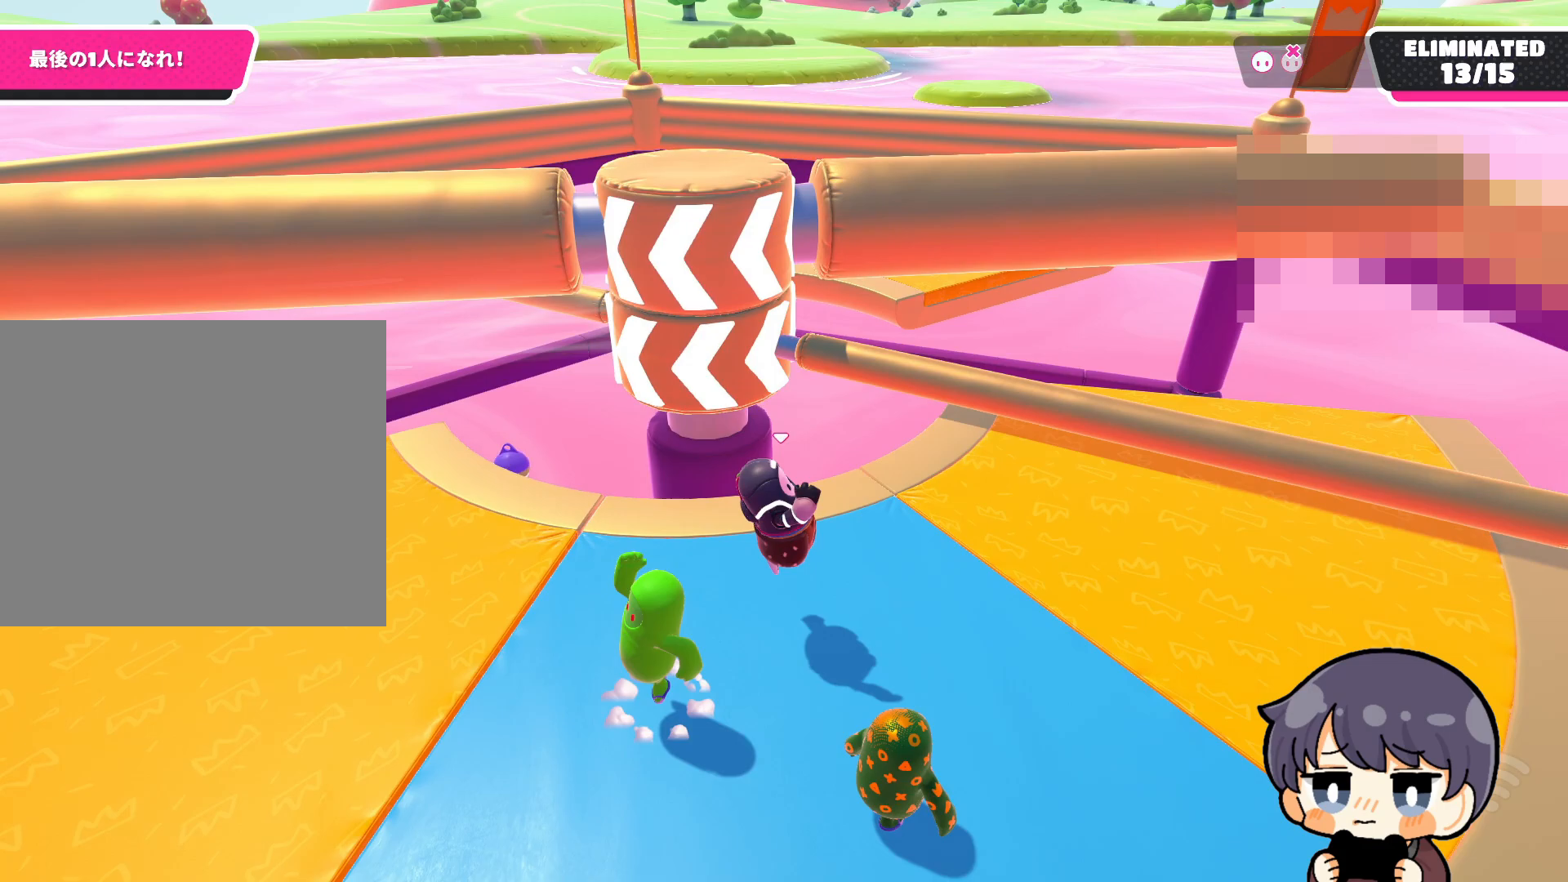
{"buttons": [], "left_stick": "up-right", "right_stick": "center", "events": [[133, "left_stick", "center"], [133, "right_stick", "center"], [300, "CROSS", "down"], [333, "left_stick", "right"], [433, "CROSS", "up"], [433, "left_stick", "up-right"]]}
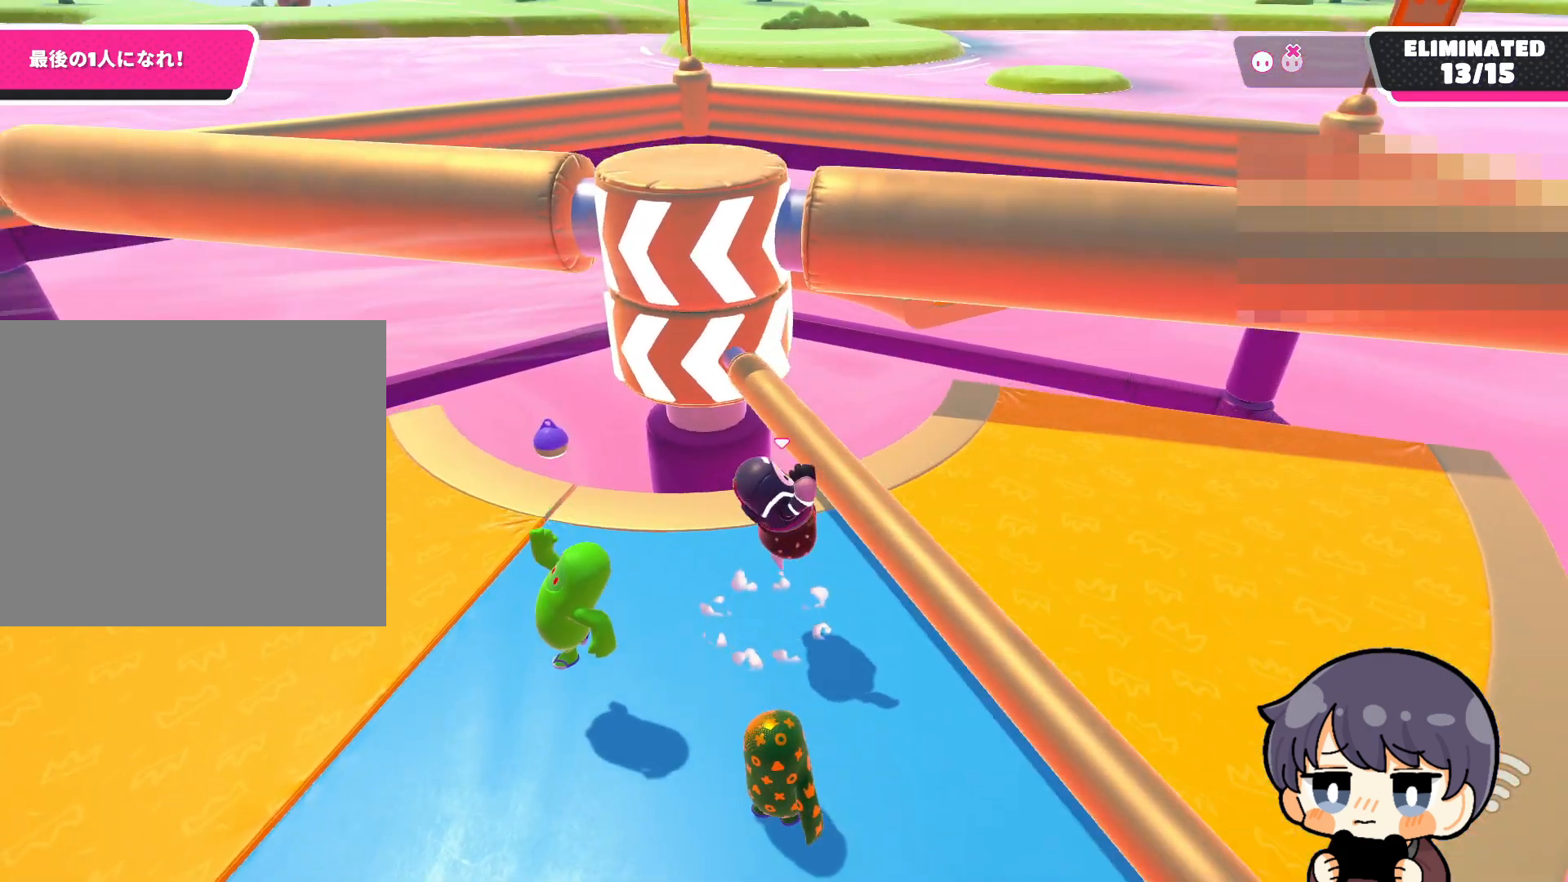
{"buttons": [], "left_stick": "center", "right_stick": "center", "events": [[67, "left_stick", "up-left"], [67, "right_stick", "down-left"], [300, "right_stick", "center"], [367, "left_stick", "center"], [433, "CROSS", "down"], [467, "CROSS", "up"]]}
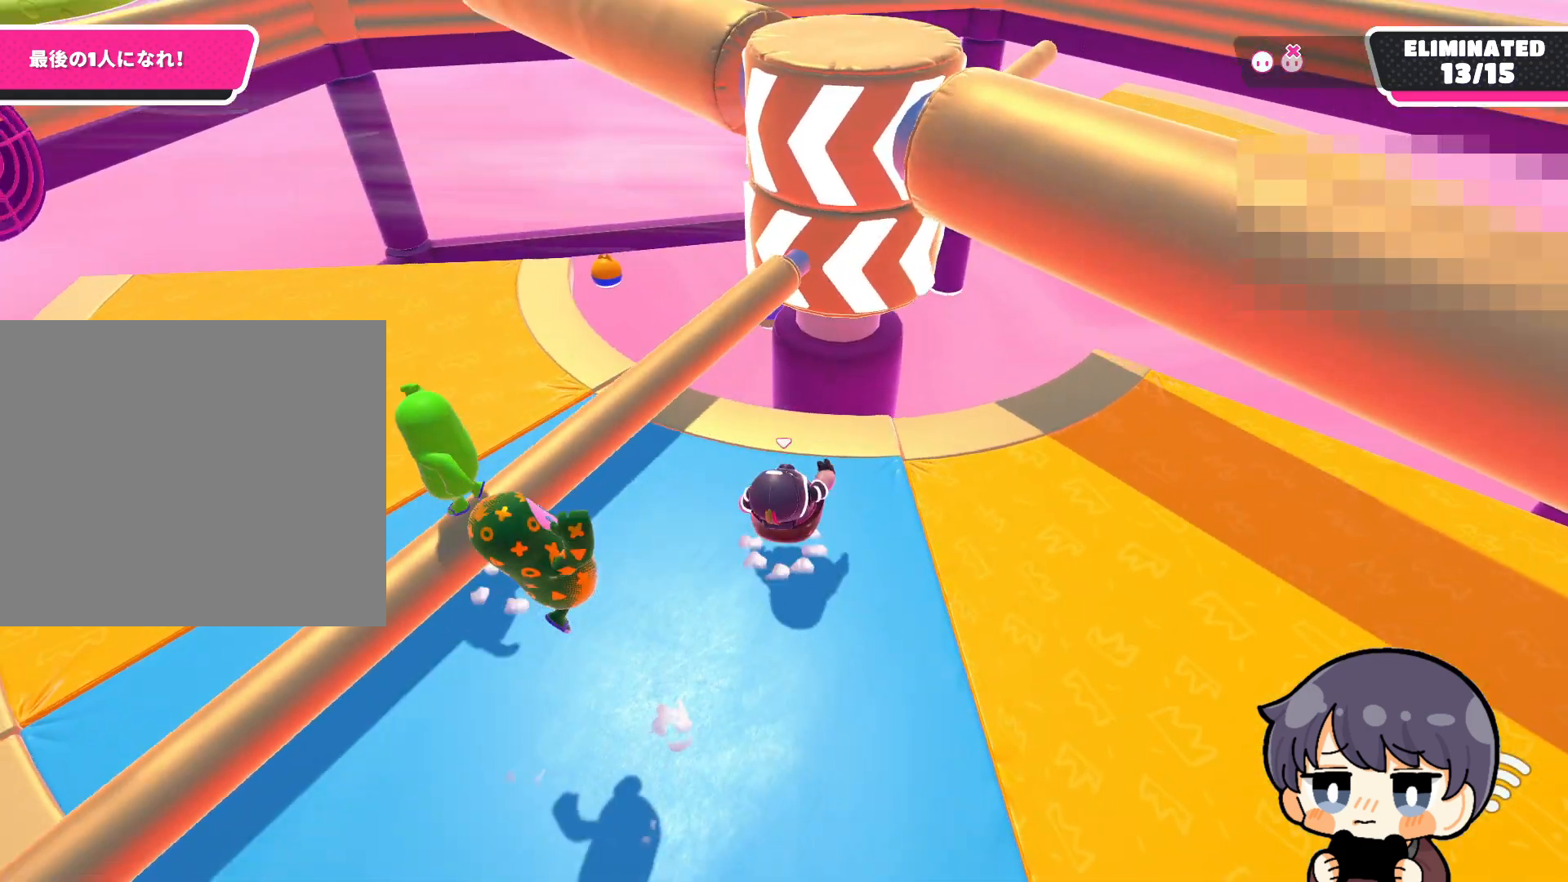
{"buttons": [], "left_stick": "center", "right_stick": "center", "events": []}
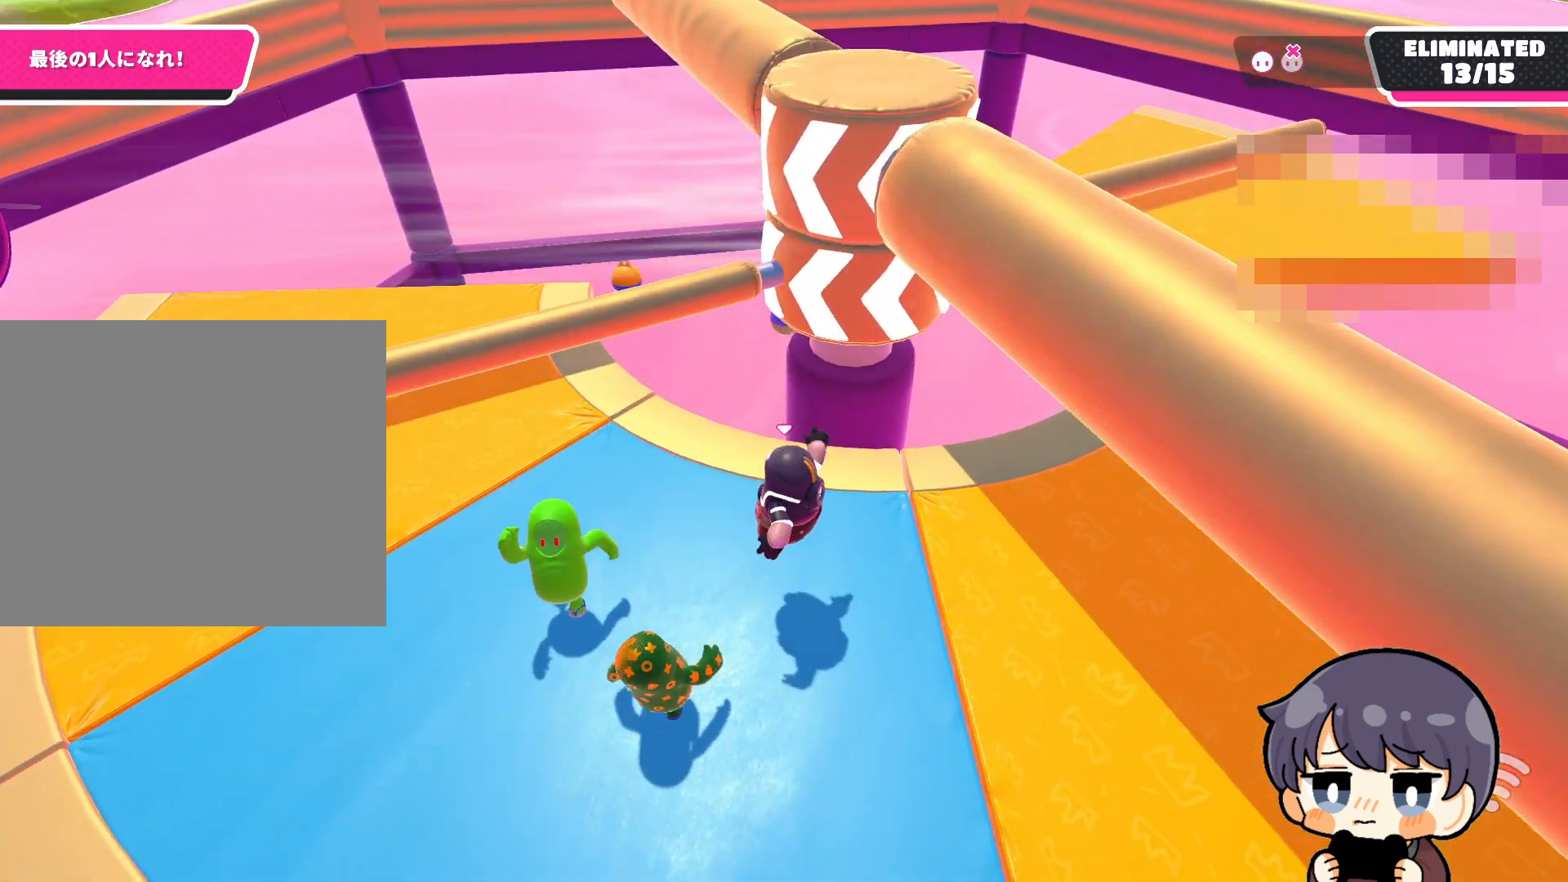
{"buttons": [], "left_stick": "right", "right_stick": "center", "events": [[100, "CROSS", "down"], [100, "left_stick", "up-left"], [200, "CROSS", "up"], [333, "left_stick", "right"]]}
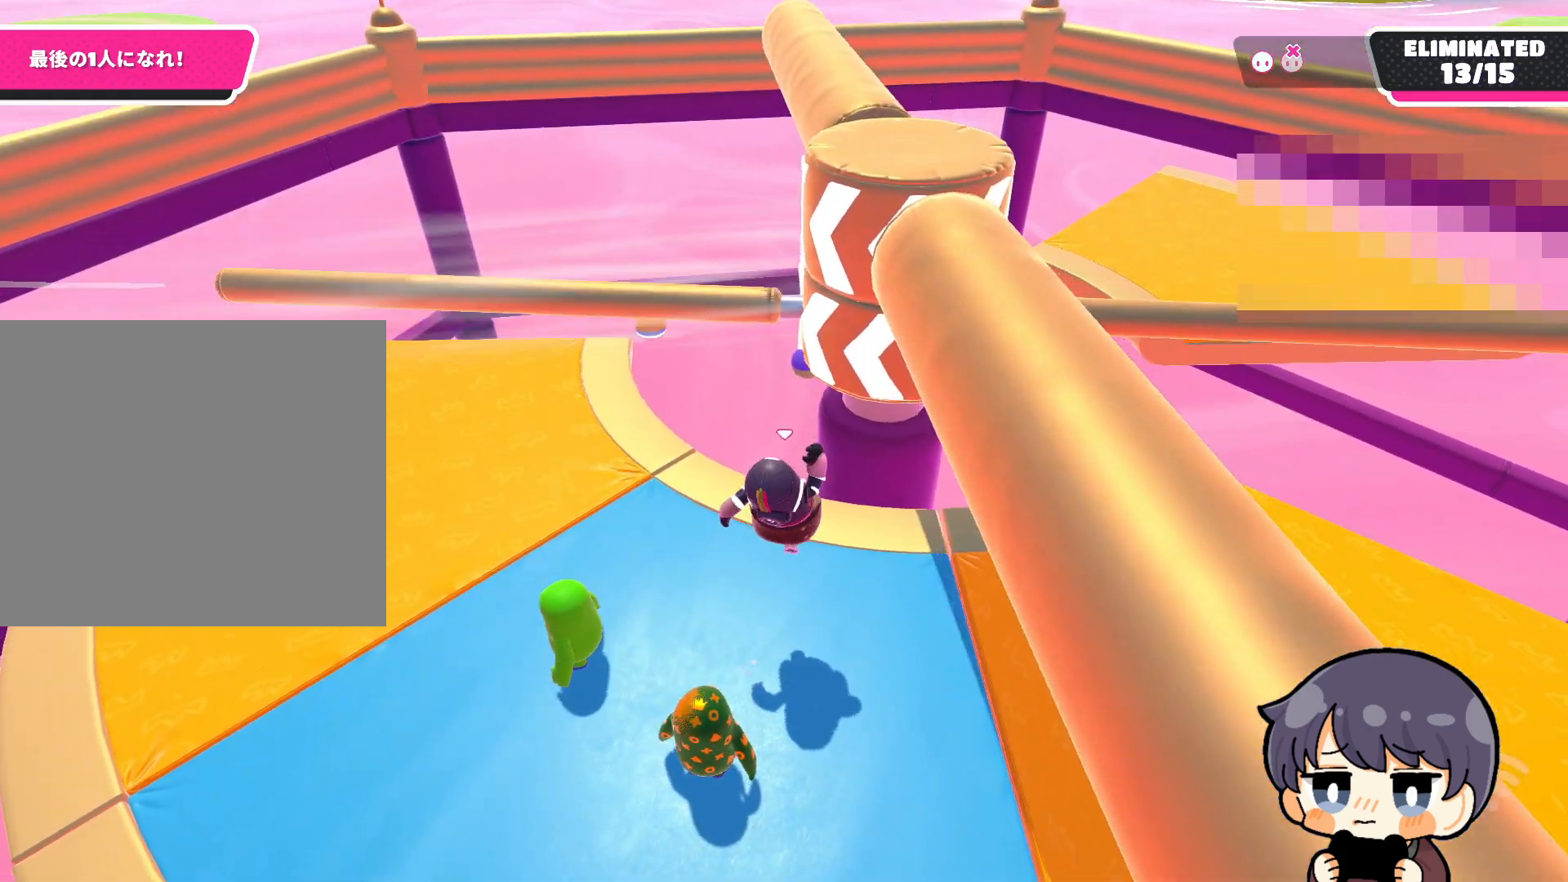
{"buttons": [], "left_stick": "down-left", "right_stick": "center", "events": [[267, "left_stick", "up-right"], [400, "left_stick", "up-left"], [500, "left_stick", "down-left"]]}
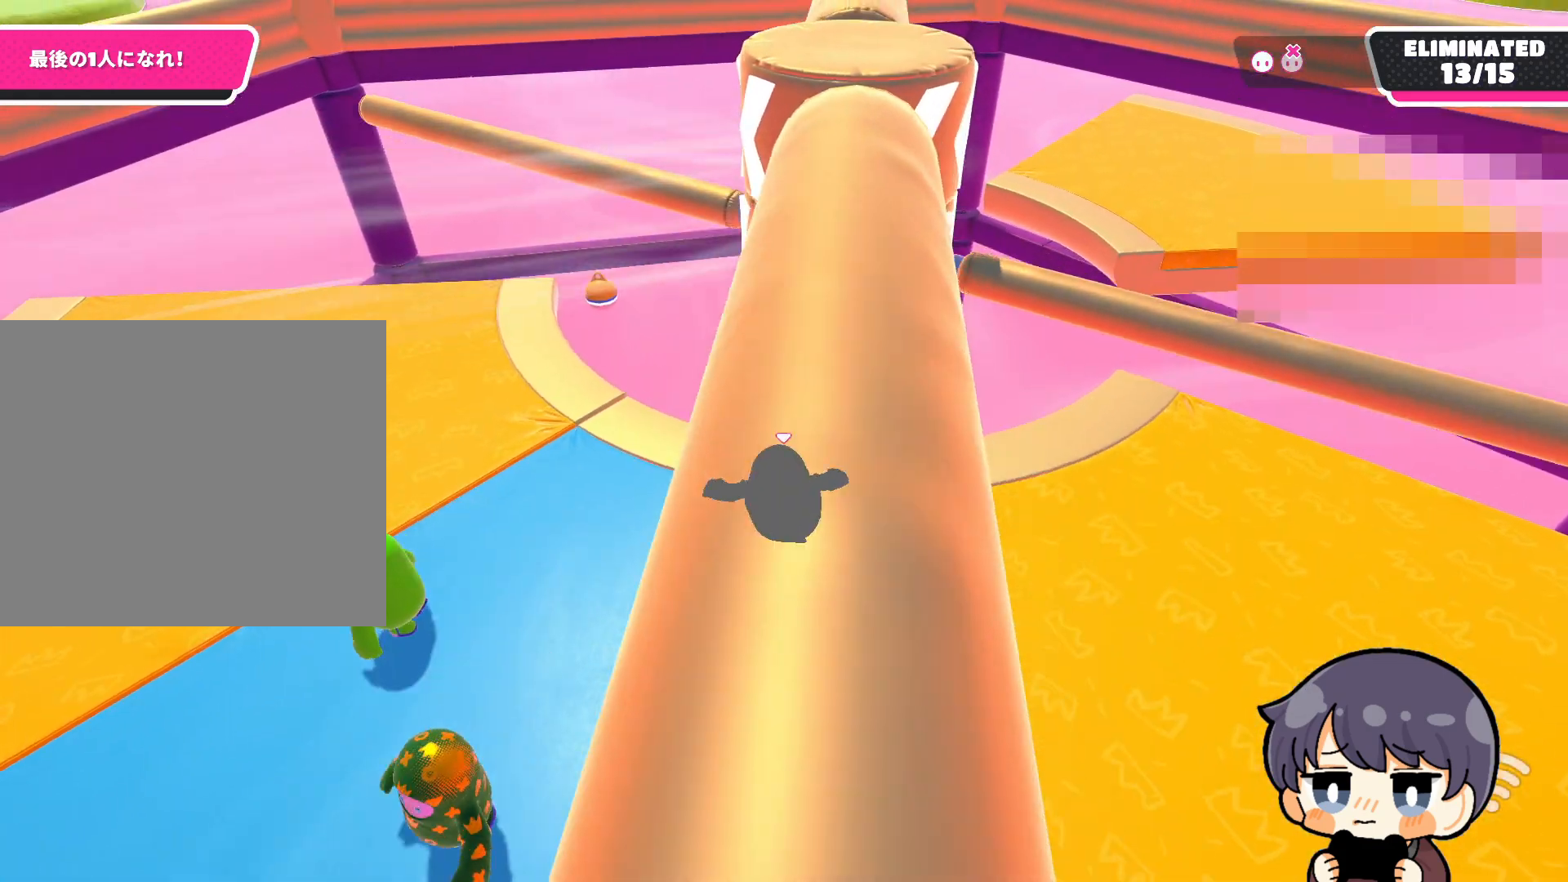
{"buttons": [], "left_stick": "center", "right_stick": "center", "events": [[33, "left_stick", "down"], [167, "left_stick", "center"]]}
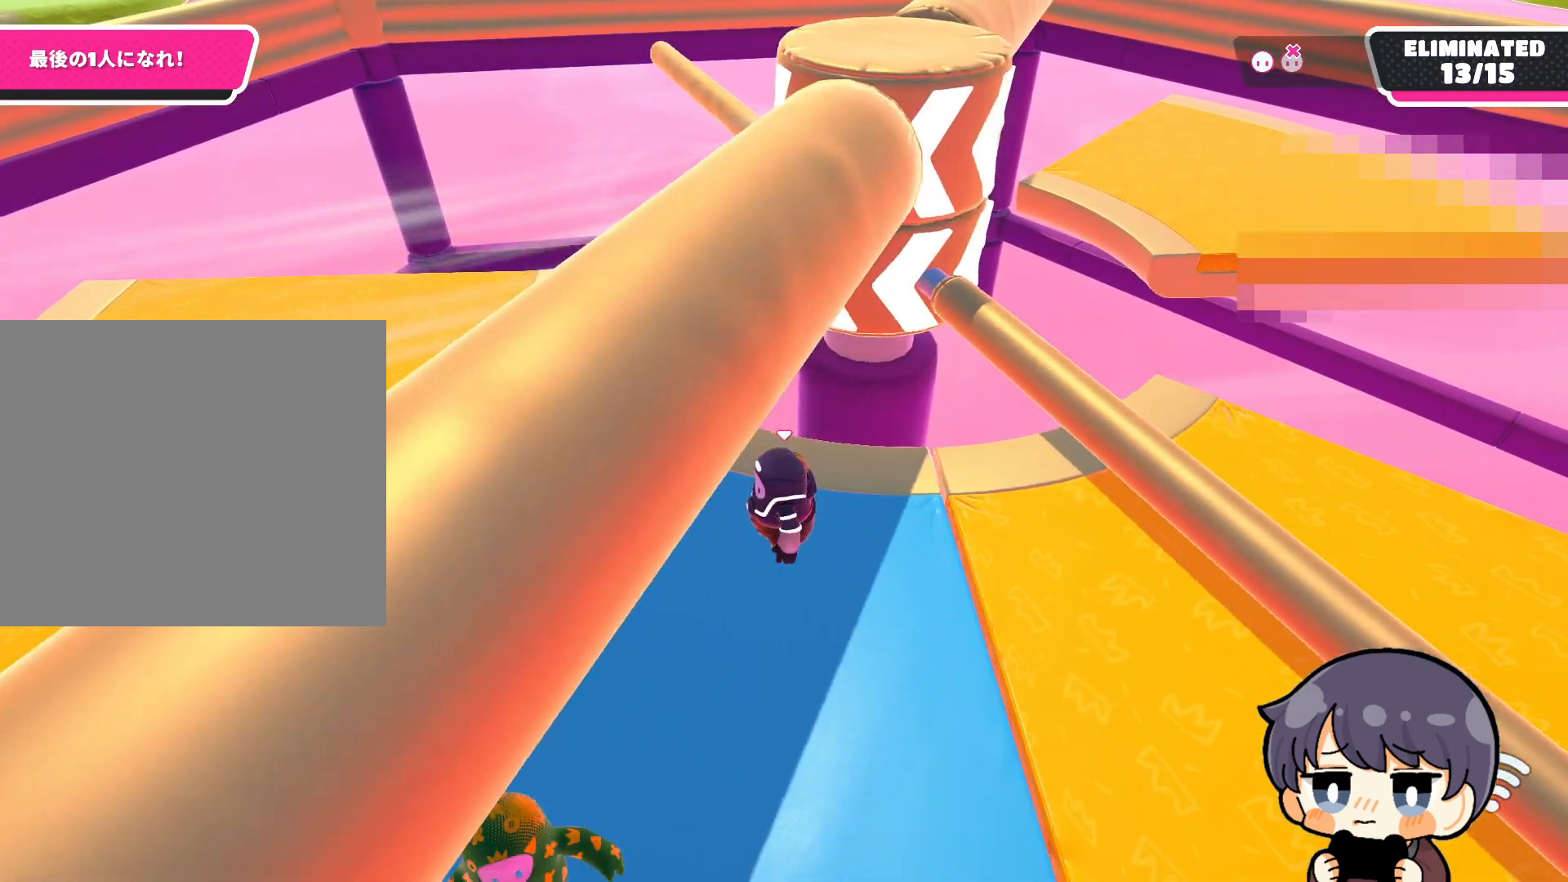
{"buttons": [], "left_stick": "center", "right_stick": "center", "events": [[67, "left_stick", "down-right"], [200, "CROSS", "down"], [300, "CROSS", "up"], [333, "left_stick", "center"]]}
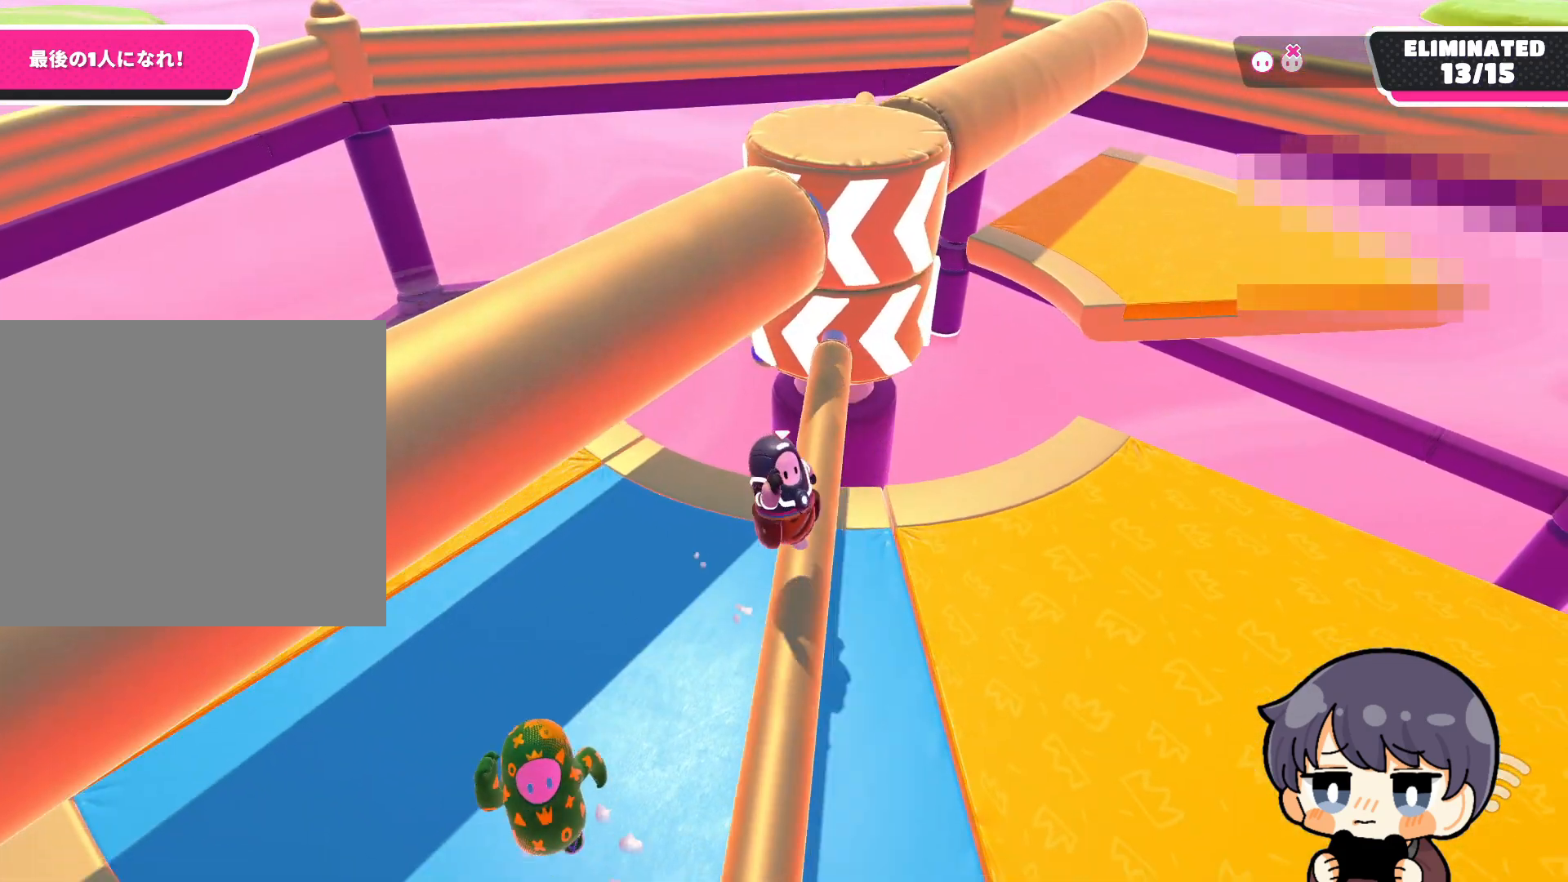
{"buttons": [], "left_stick": "center", "right_stick": "center", "events": [[67, "left_stick", "left"], [233, "left_stick", "center"], [367, "CROSS", "down"], [467, "CROSS", "up"]]}
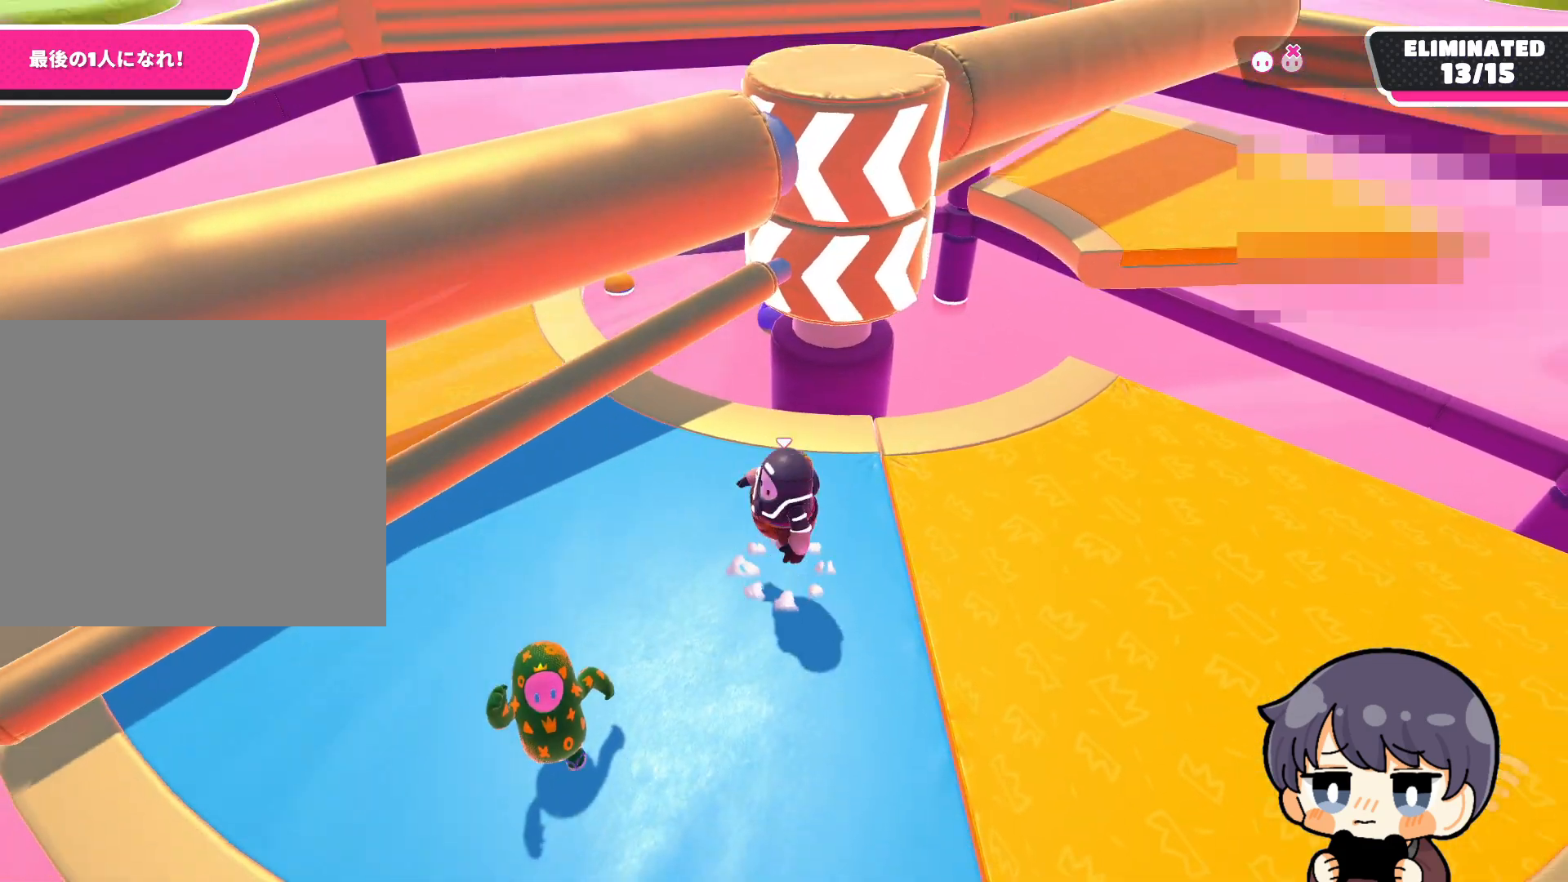
{"buttons": [], "left_stick": "left", "right_stick": "center", "events": [[200, "left_stick", "up-right"], [433, "left_stick", "left"]]}
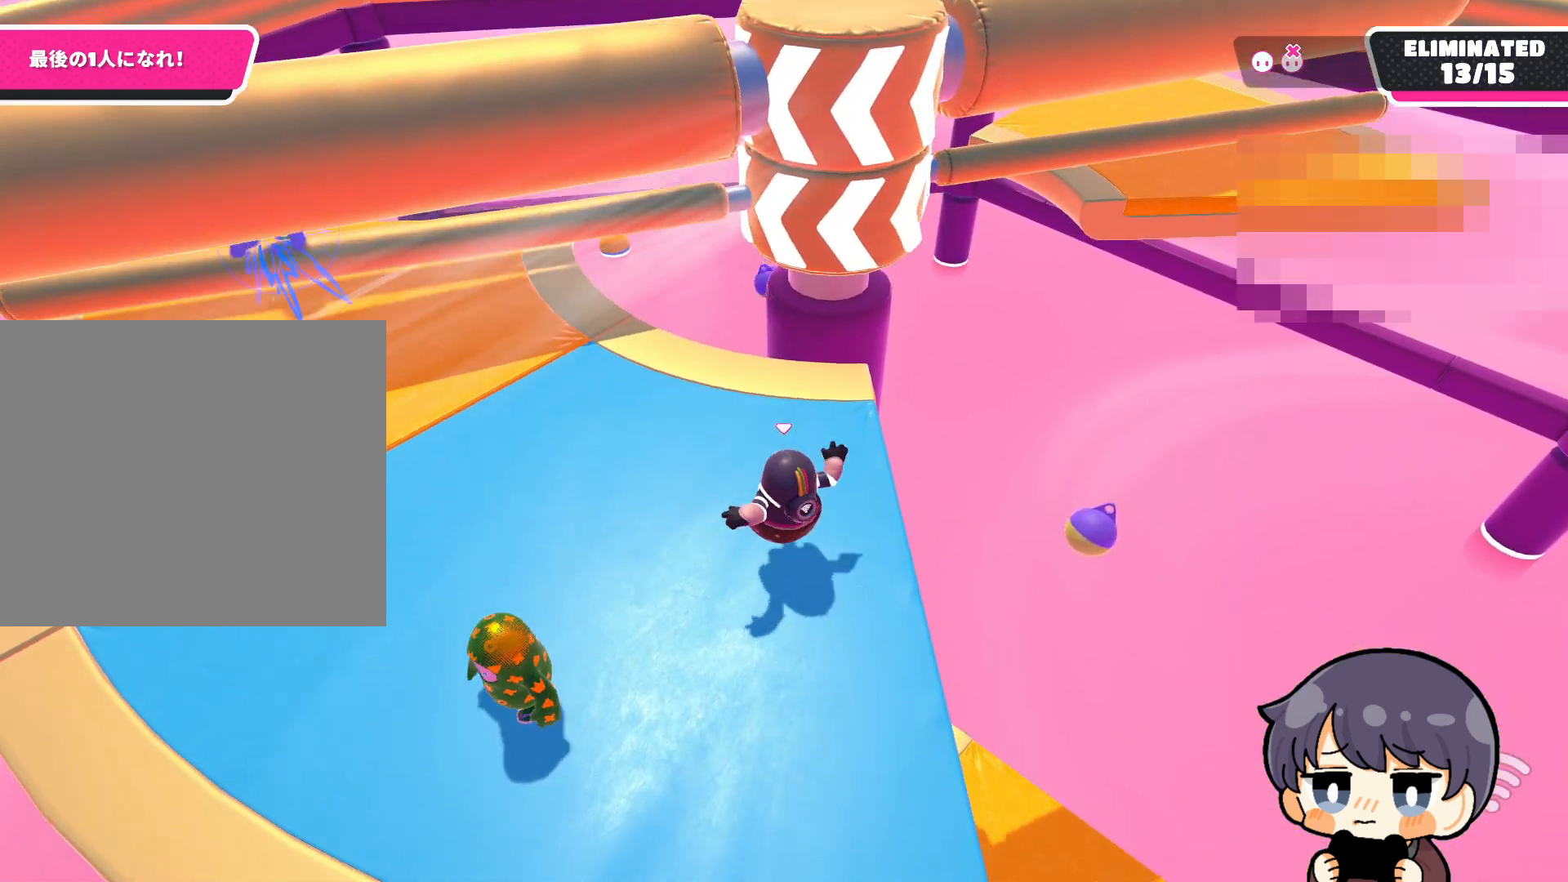
{"buttons": [], "left_stick": "left", "right_stick": "right", "events": [[433, "right_stick", "right"]]}
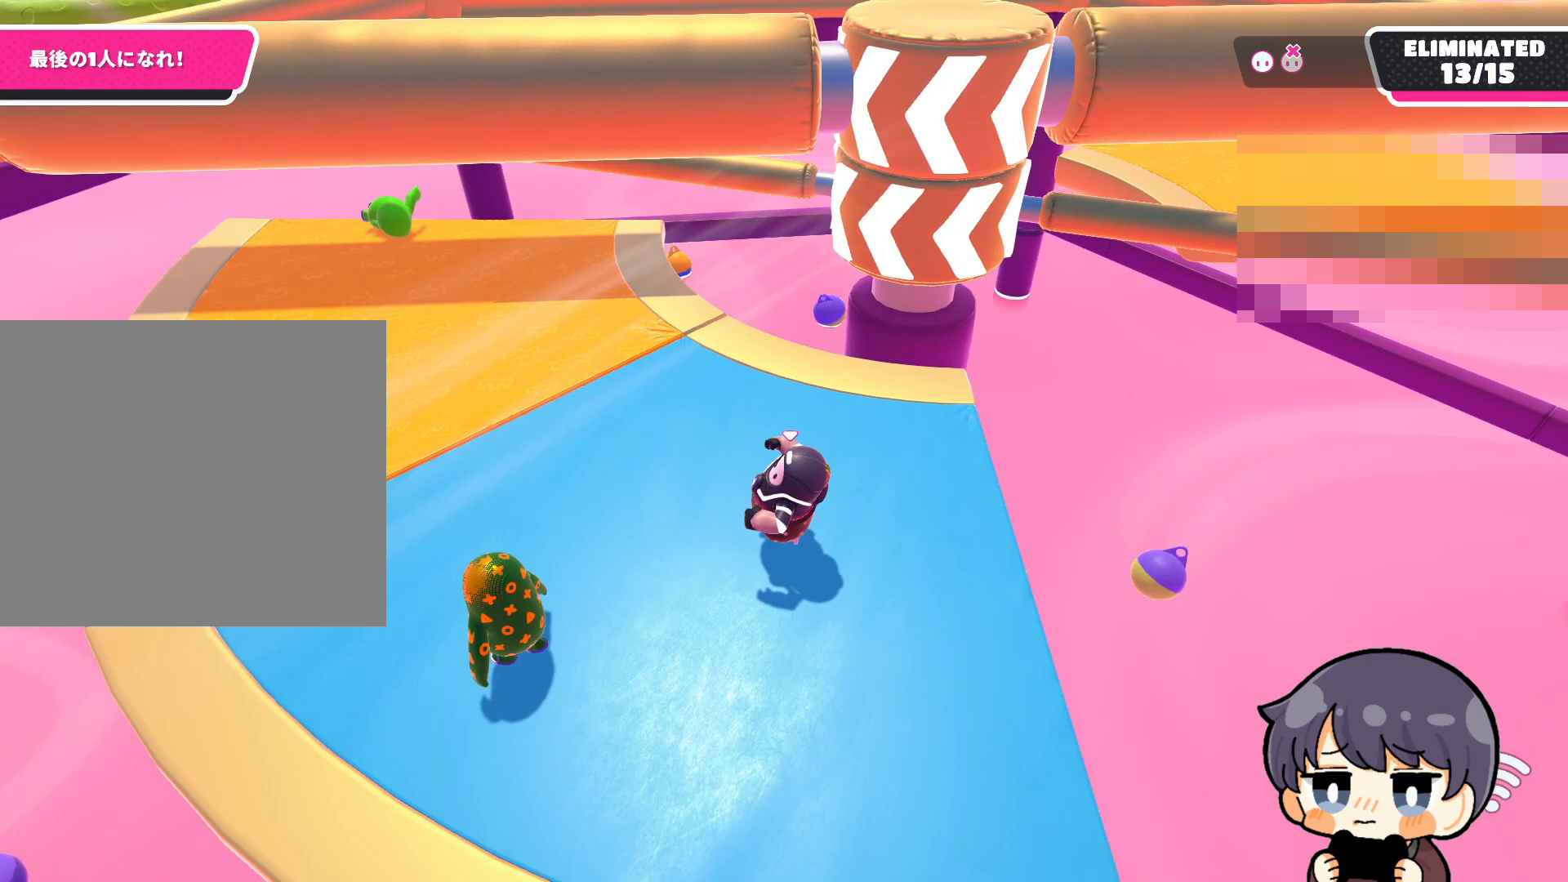
{"buttons": [], "left_stick": "left", "right_stick": "right", "events": []}
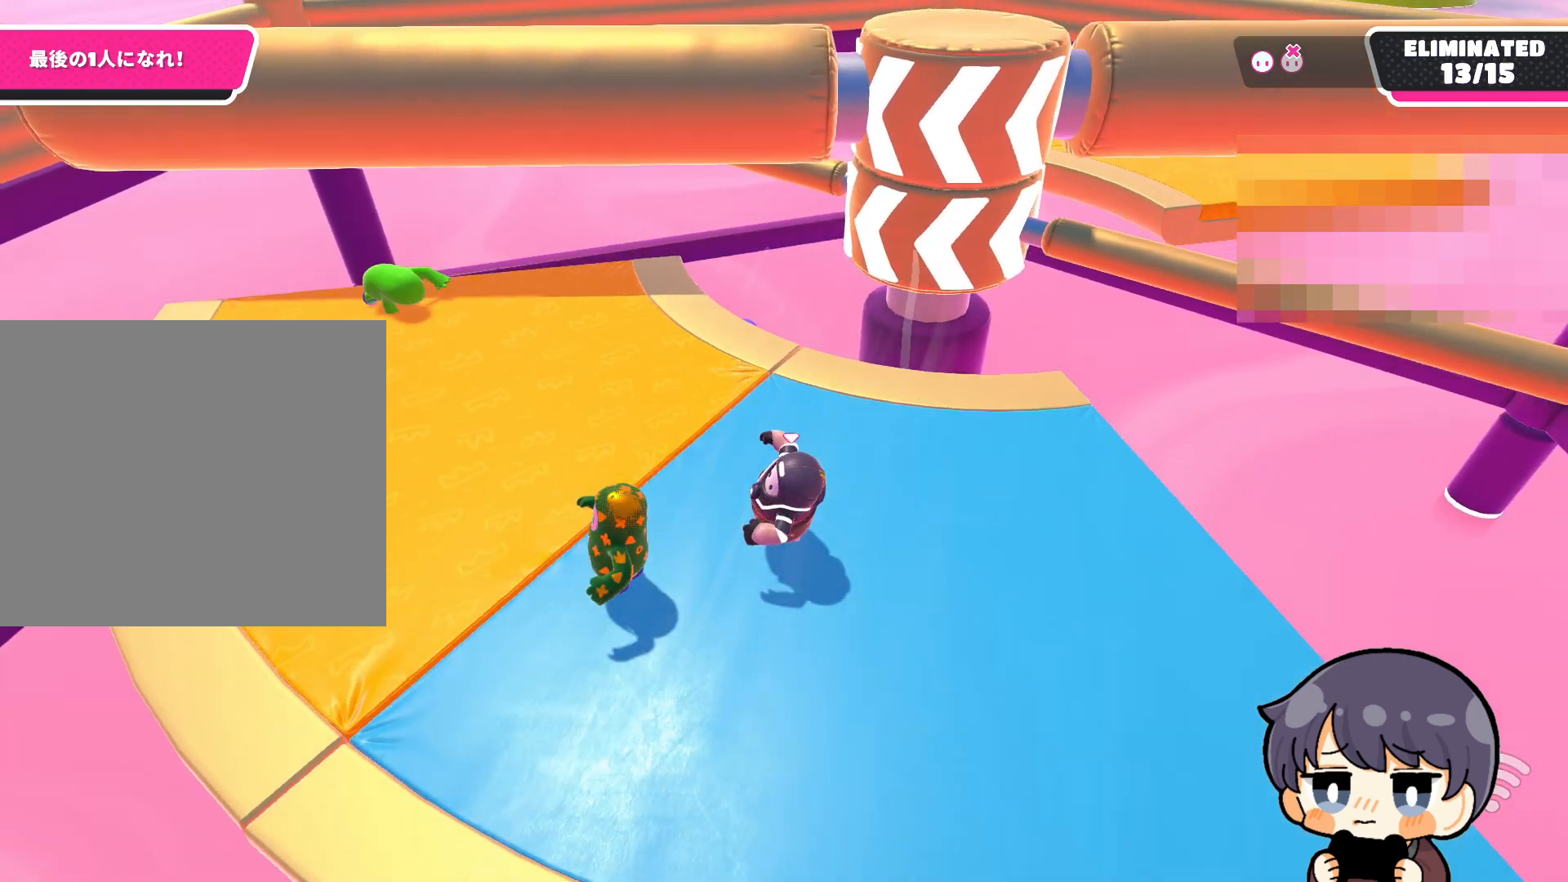
{"buttons": ["CROSS"], "left_stick": "up", "right_stick": "center", "events": [[300, "left_stick", "up-left"], [333, "right_stick", "center"], [467, "CROSS", "down"], [467, "left_stick", "up"]]}
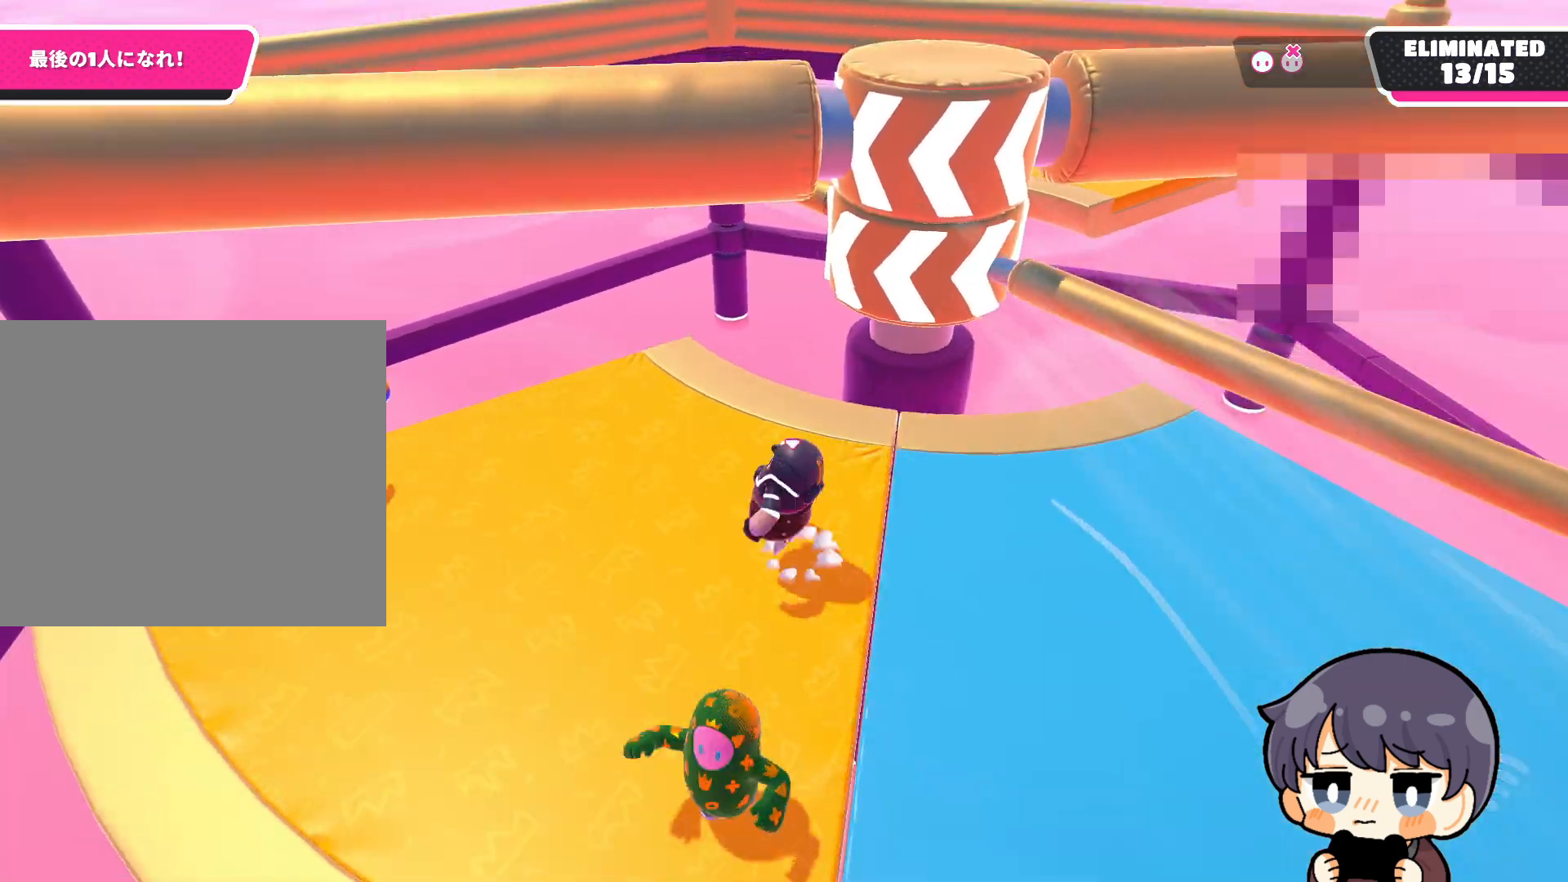
{"buttons": [], "left_stick": "down-right", "right_stick": "center", "events": [[67, "CROSS", "up"], [133, "left_stick", "up-right"], [300, "left_stick", "right"], [433, "left_stick", "down-right"]]}
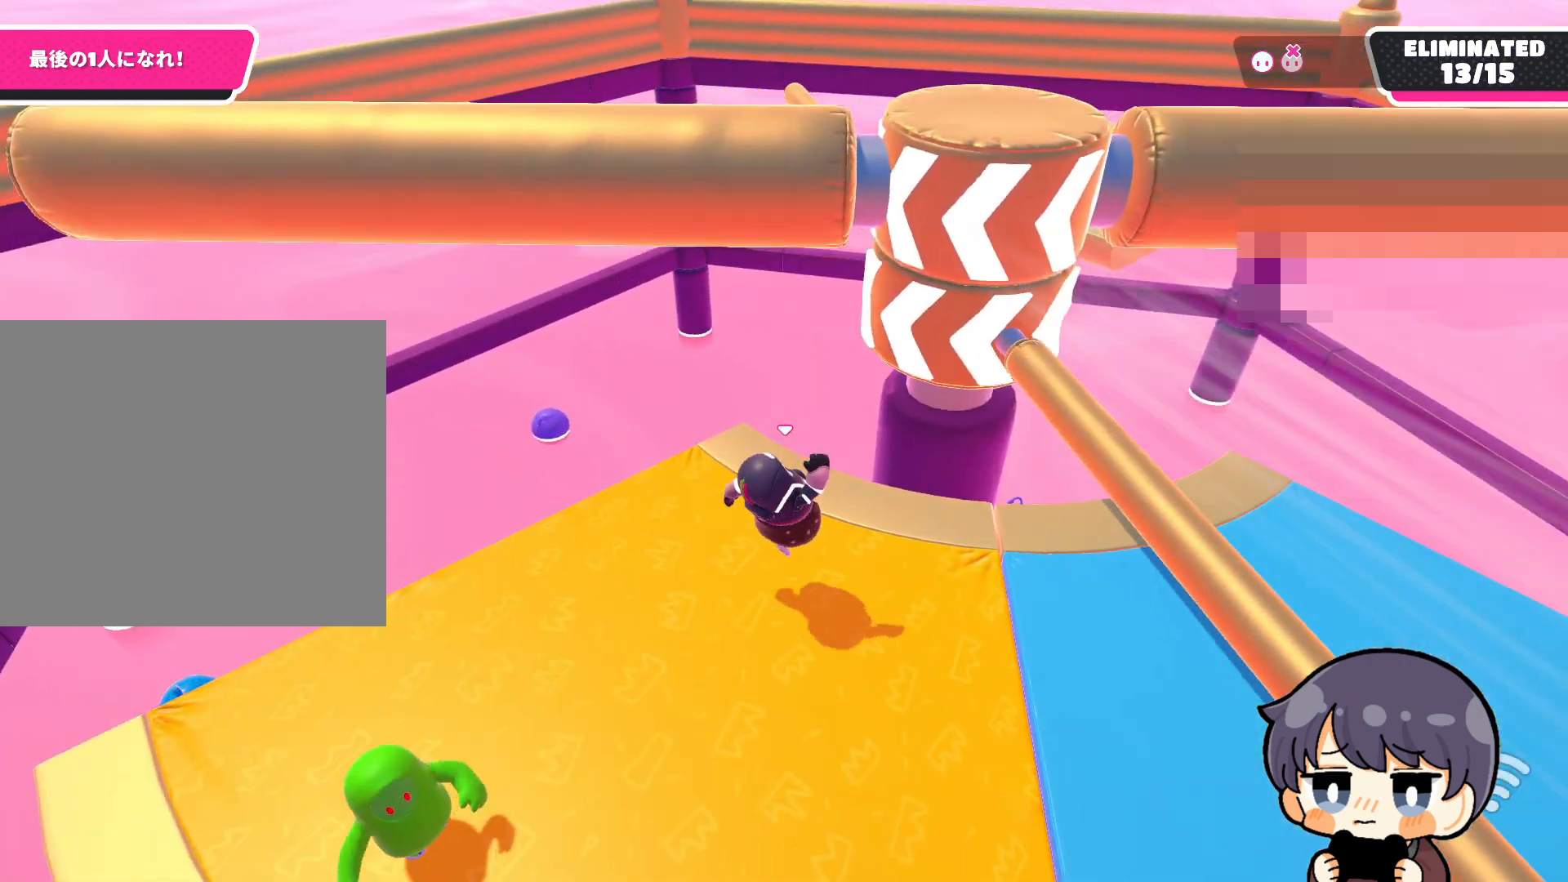
{"buttons": [], "left_stick": "down-right", "right_stick": "center", "events": [[167, "CROSS", "down"], [233, "CROSS", "up"]]}
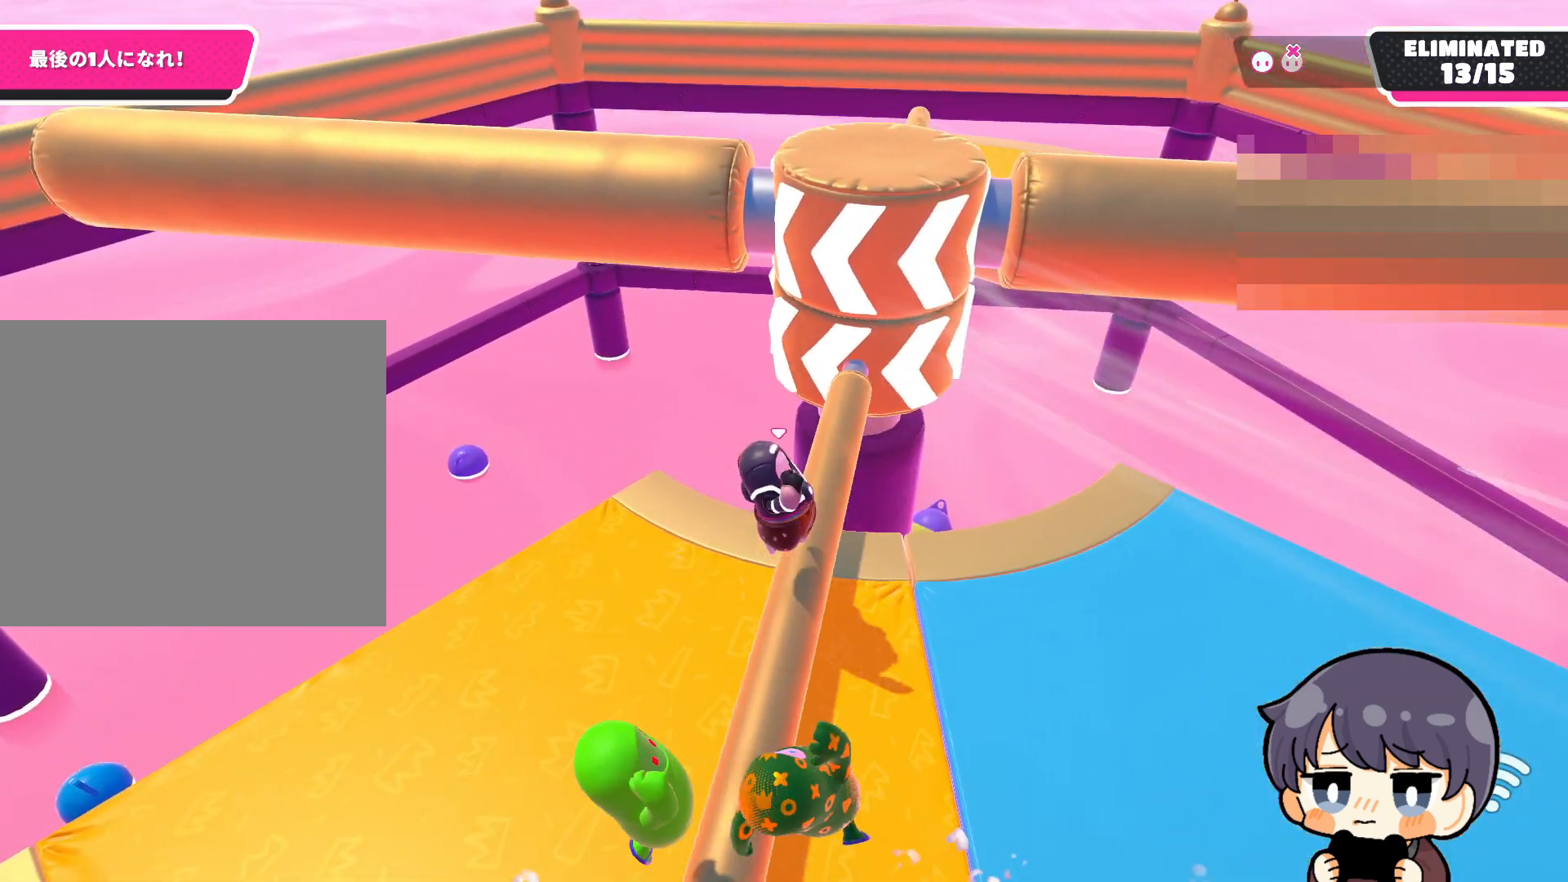
{"buttons": [], "left_stick": "up", "right_stick": "center", "events": [[200, "left_stick", "right"], [233, "CROSS", "down"], [333, "CROSS", "up"], [500, "left_stick", "up"]]}
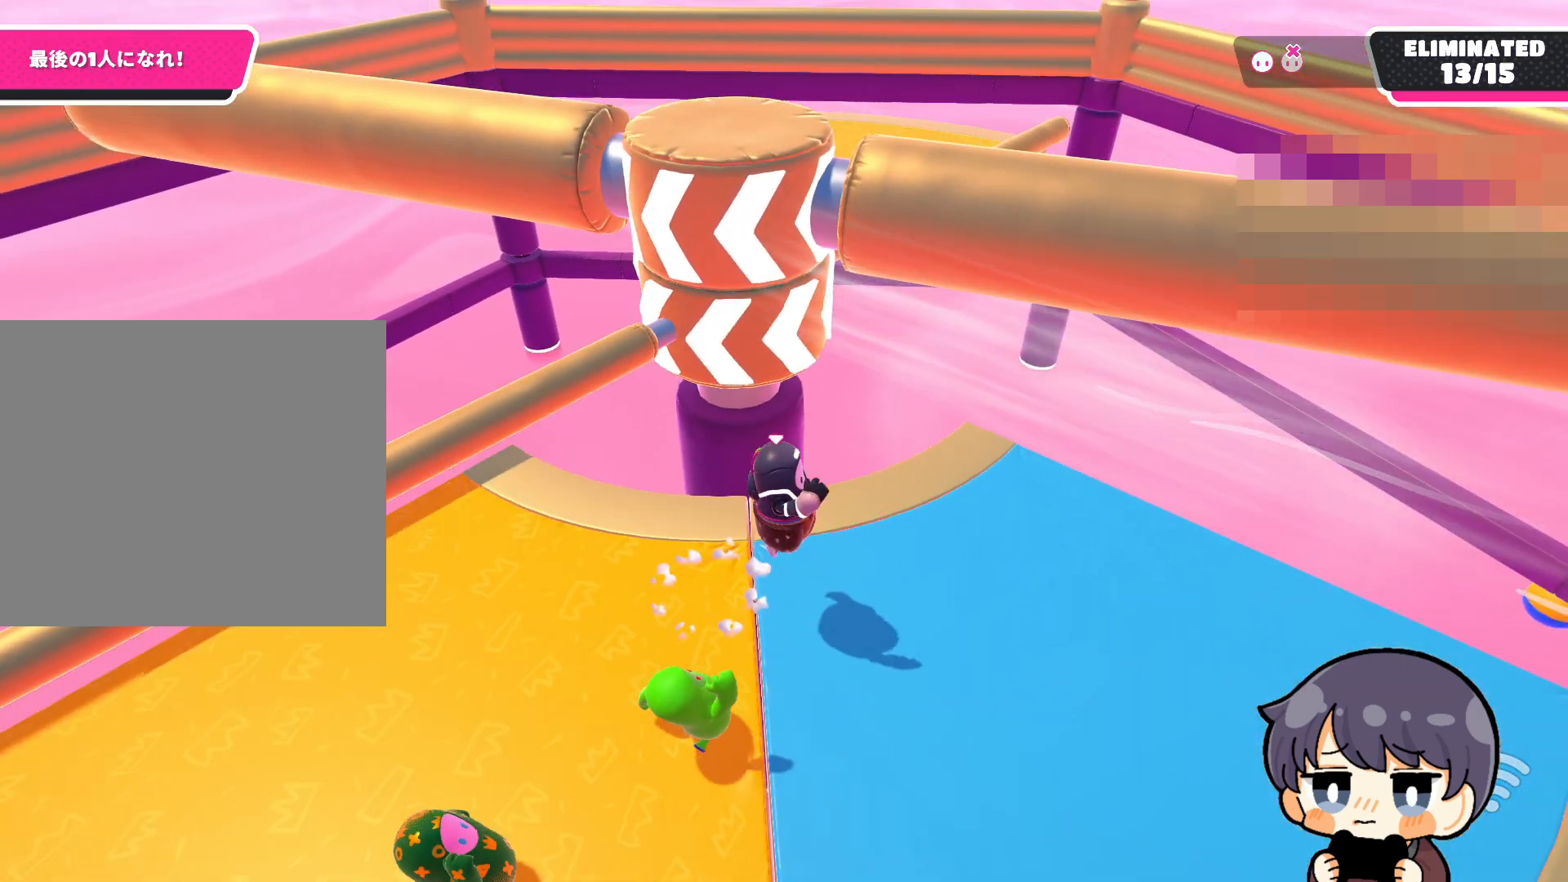
{"buttons": [], "left_stick": "left", "right_stick": "center", "events": [[67, "left_stick", "up-left"], [200, "left_stick", "left"], [433, "CROSS", "down"], [500, "CROSS", "up"]]}
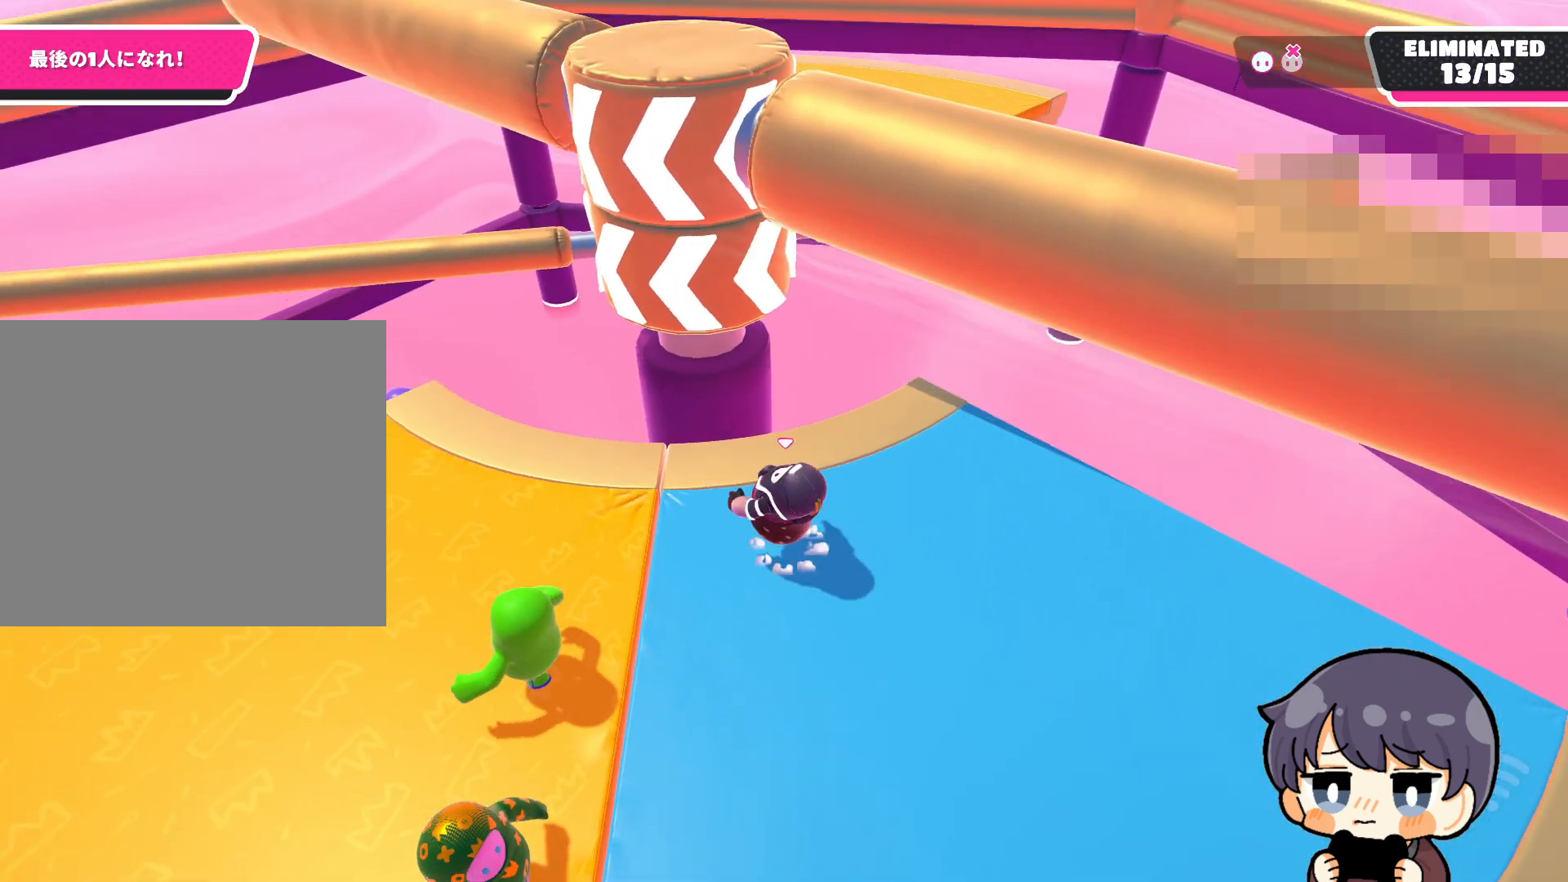
{"buttons": [], "left_stick": "left", "right_stick": "center", "events": [[200, "right_stick", "up-right"], [500, "right_stick", "center"]]}
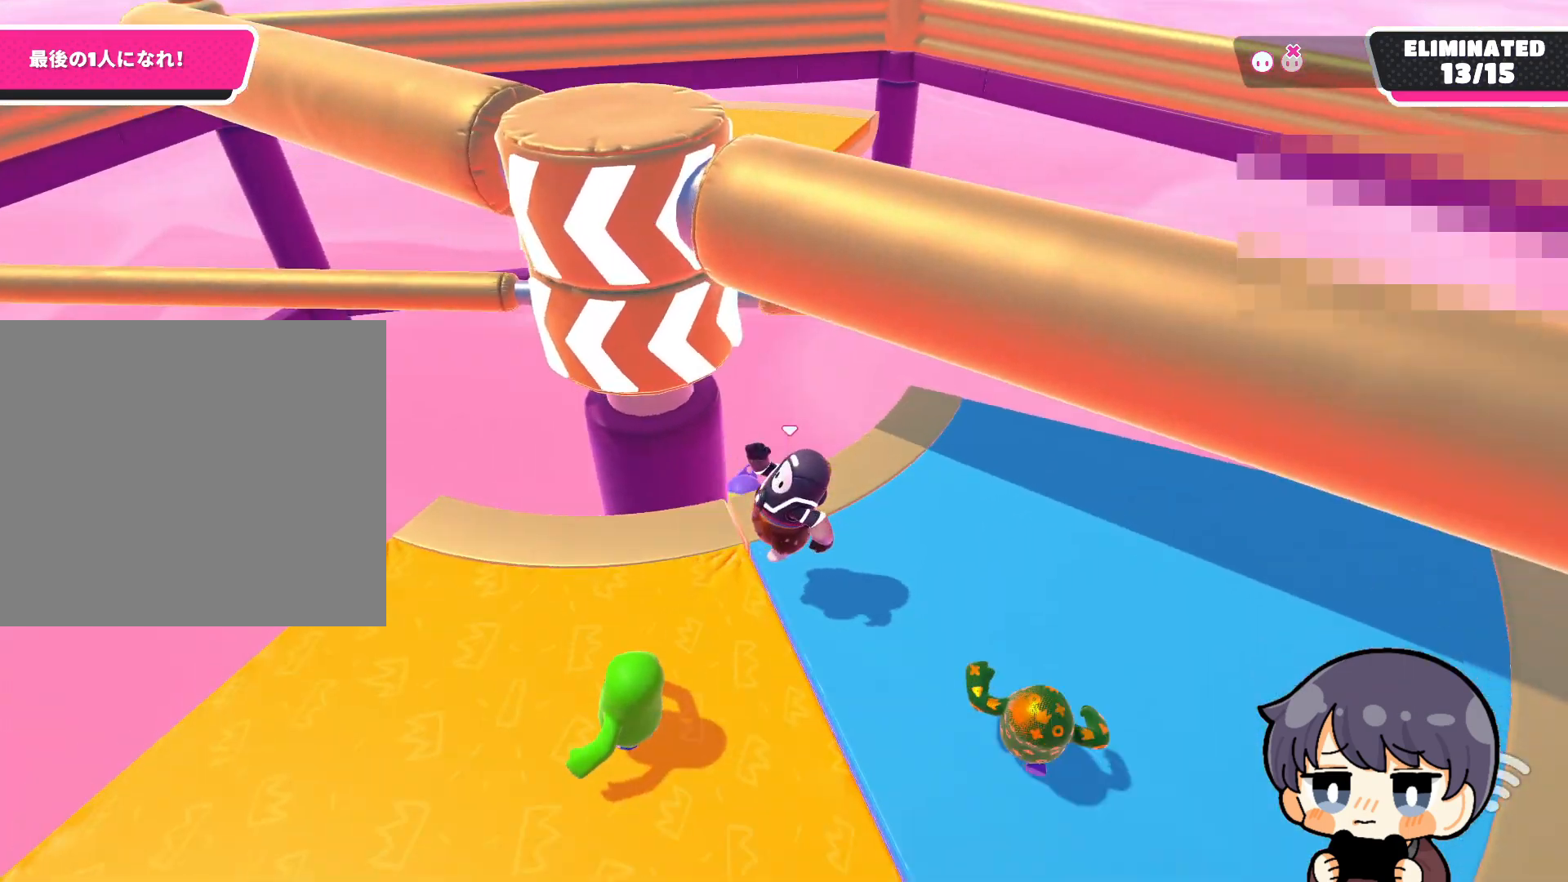
{"buttons": [], "left_stick": "up-left", "right_stick": "center", "events": [[200, "CROSS", "down"], [267, "CROSS", "up"], [433, "left_stick", "up-left"]]}